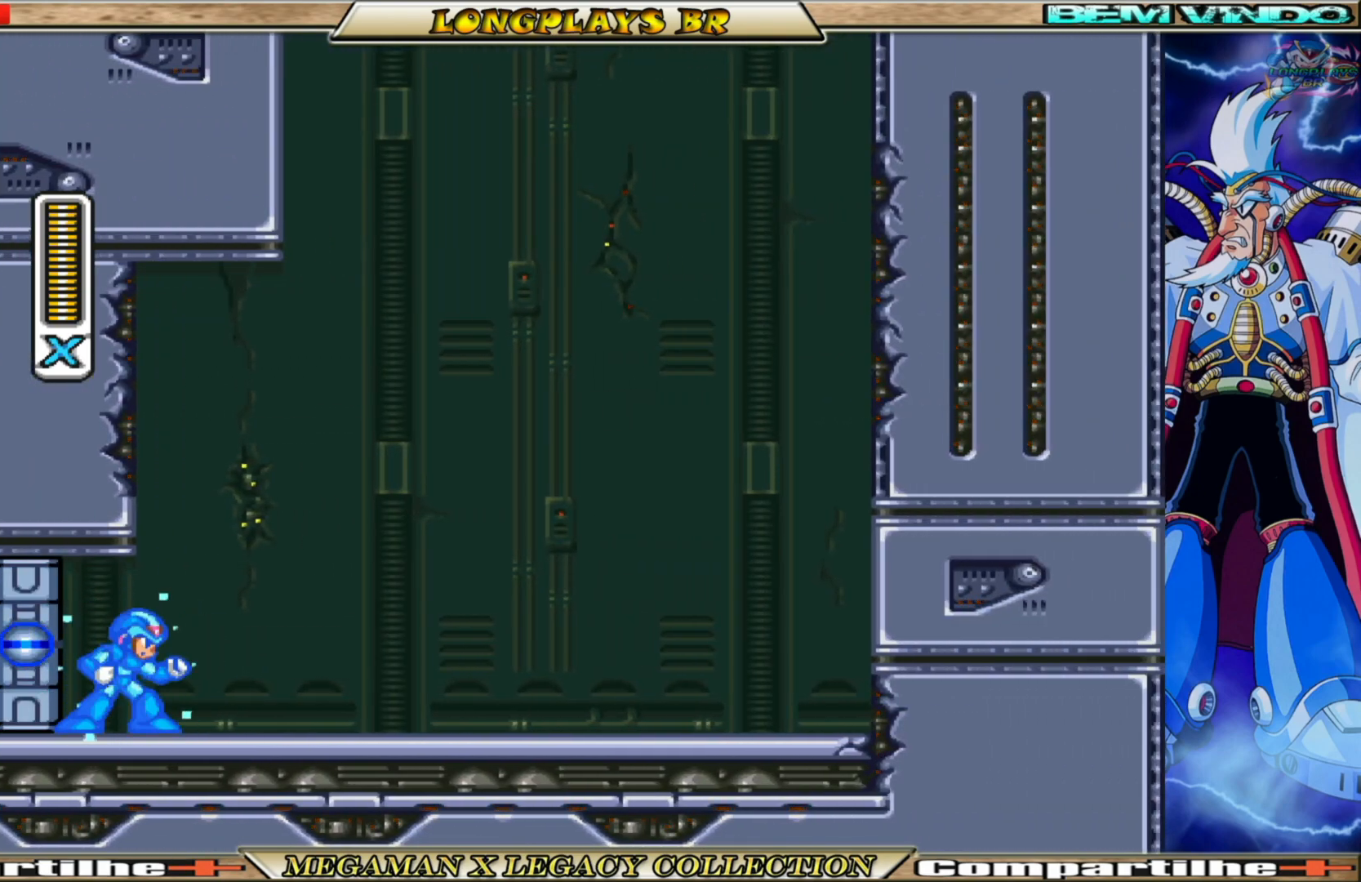
Gameplay with a controller (Xbox layout); each line is a JSON object with the inputs held at the frame after it. "events" lists button and stick changes between this image and that frame as [ms after this image, input, new state], when the widget could be followed in between. Not read: L3 R3.
{"buttons": ["B", "X", "DPAD_RIGHT"], "left_stick": "center", "right_stick": "center", "events": [[100, "DPAD_RIGHT", "up"], [267, "DPAD_RIGHT", "down"], [483, "B", "down"]]}
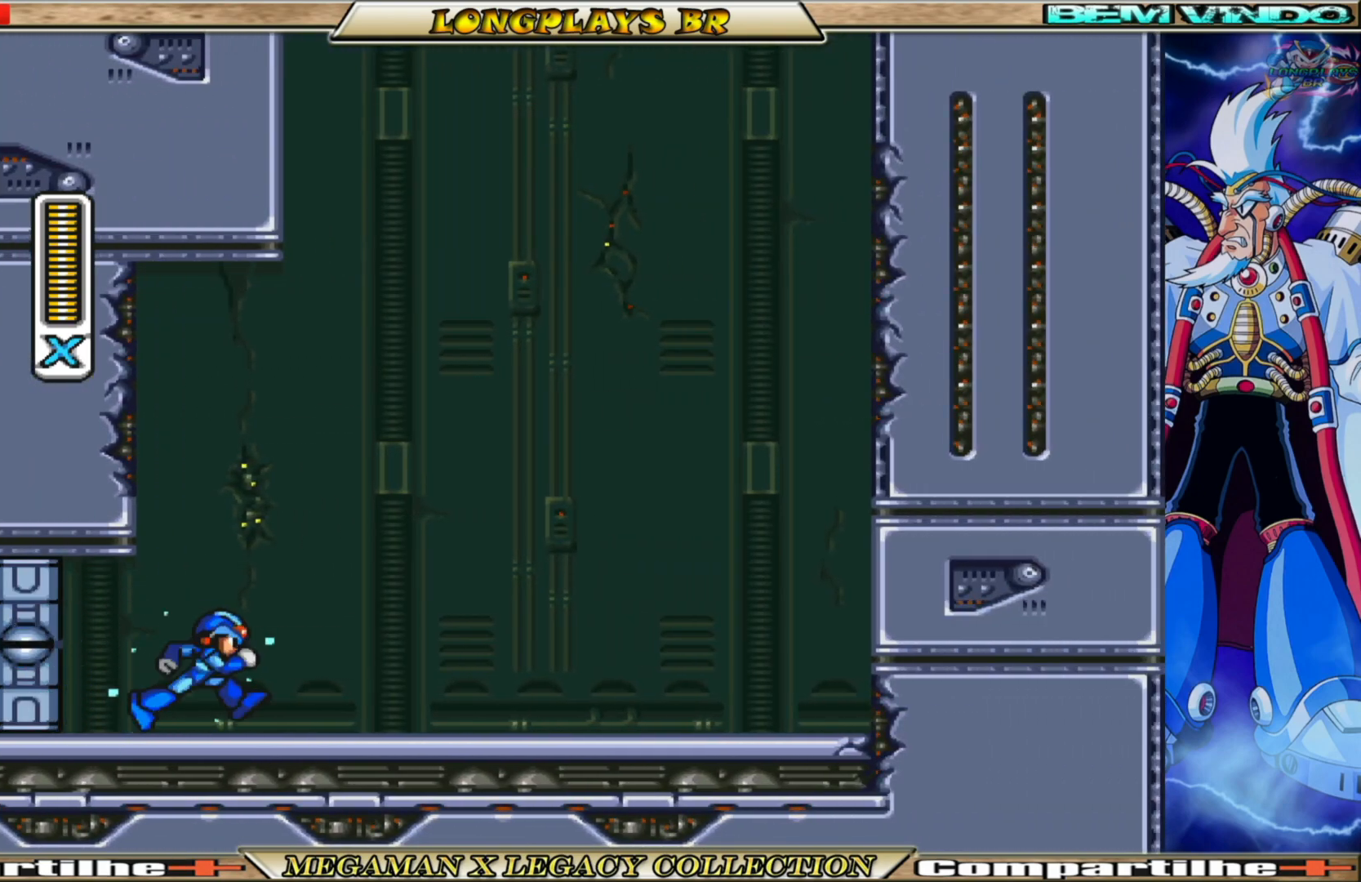
{"buttons": ["A", "B", "X", "DPAD_RIGHT"], "left_stick": "center", "right_stick": "center", "events": [[267, "A", "down"]]}
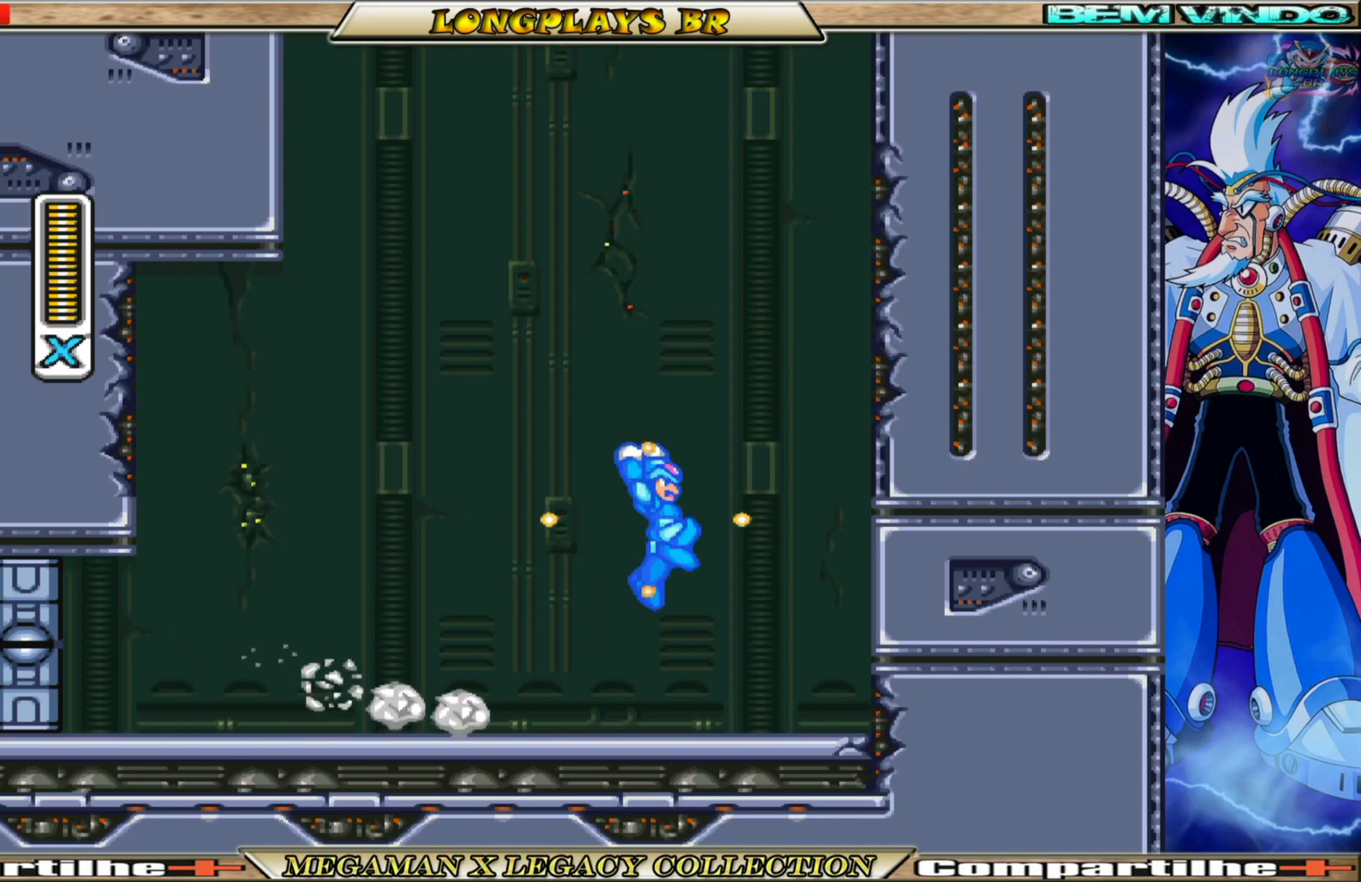
{"buttons": ["A", "B", "X", "DPAD_RIGHT"], "left_stick": "center", "right_stick": "center", "events": [[83, "A", "up"], [83, "B", "up"], [250, "A", "down"], [250, "B", "down"]]}
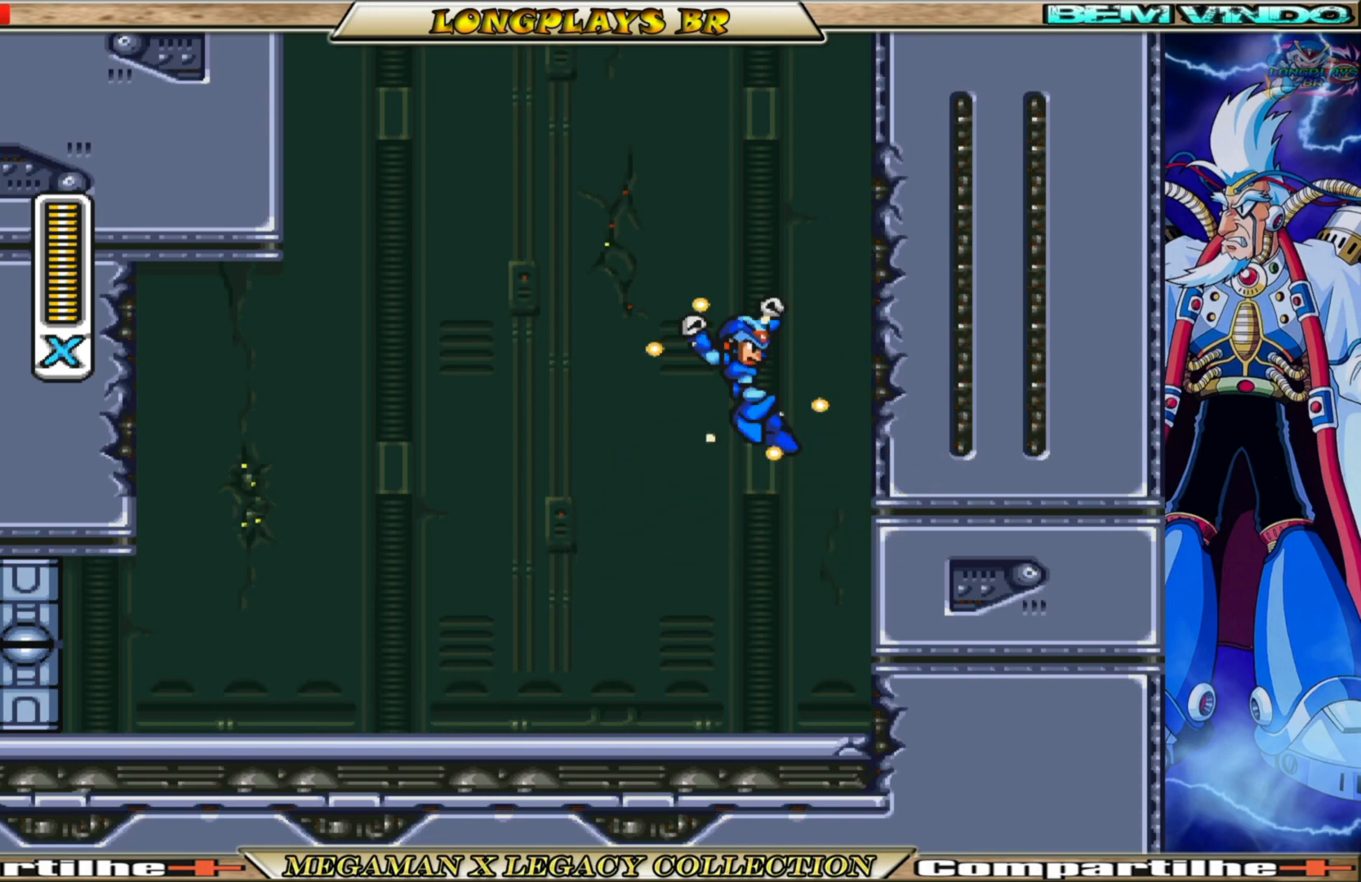
{"buttons": ["A", "B", "X", "DPAD_RIGHT"], "left_stick": "center", "right_stick": "center", "events": [[133, "B", "up"], [167, "A", "up"], [283, "A", "down"], [283, "B", "down"]]}
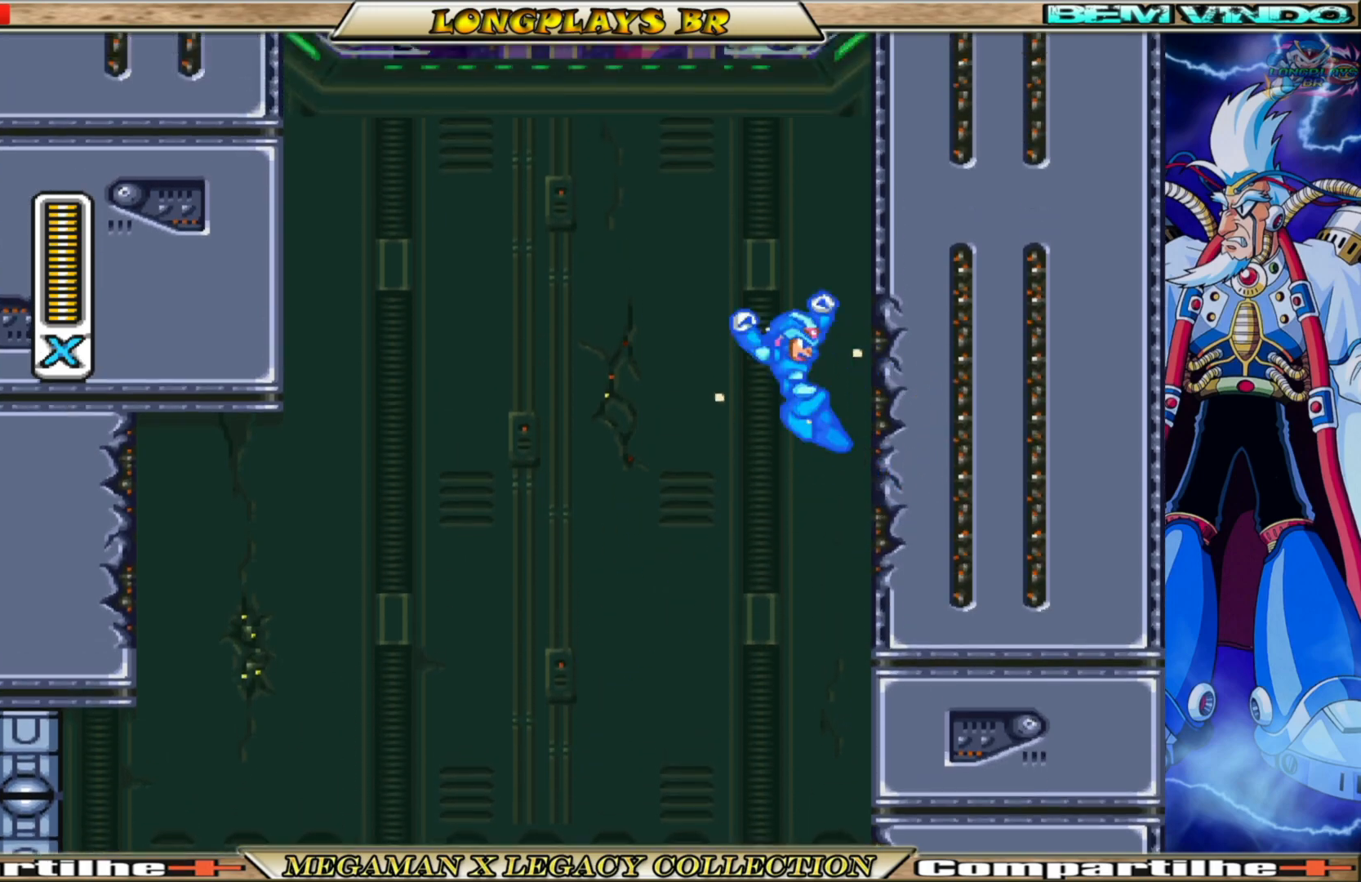
{"buttons": ["A", "B", "X", "DPAD_RIGHT"], "left_stick": "center", "right_stick": "center", "events": [[183, "A", "up"], [183, "B", "up"], [333, "A", "down"], [333, "B", "down"]]}
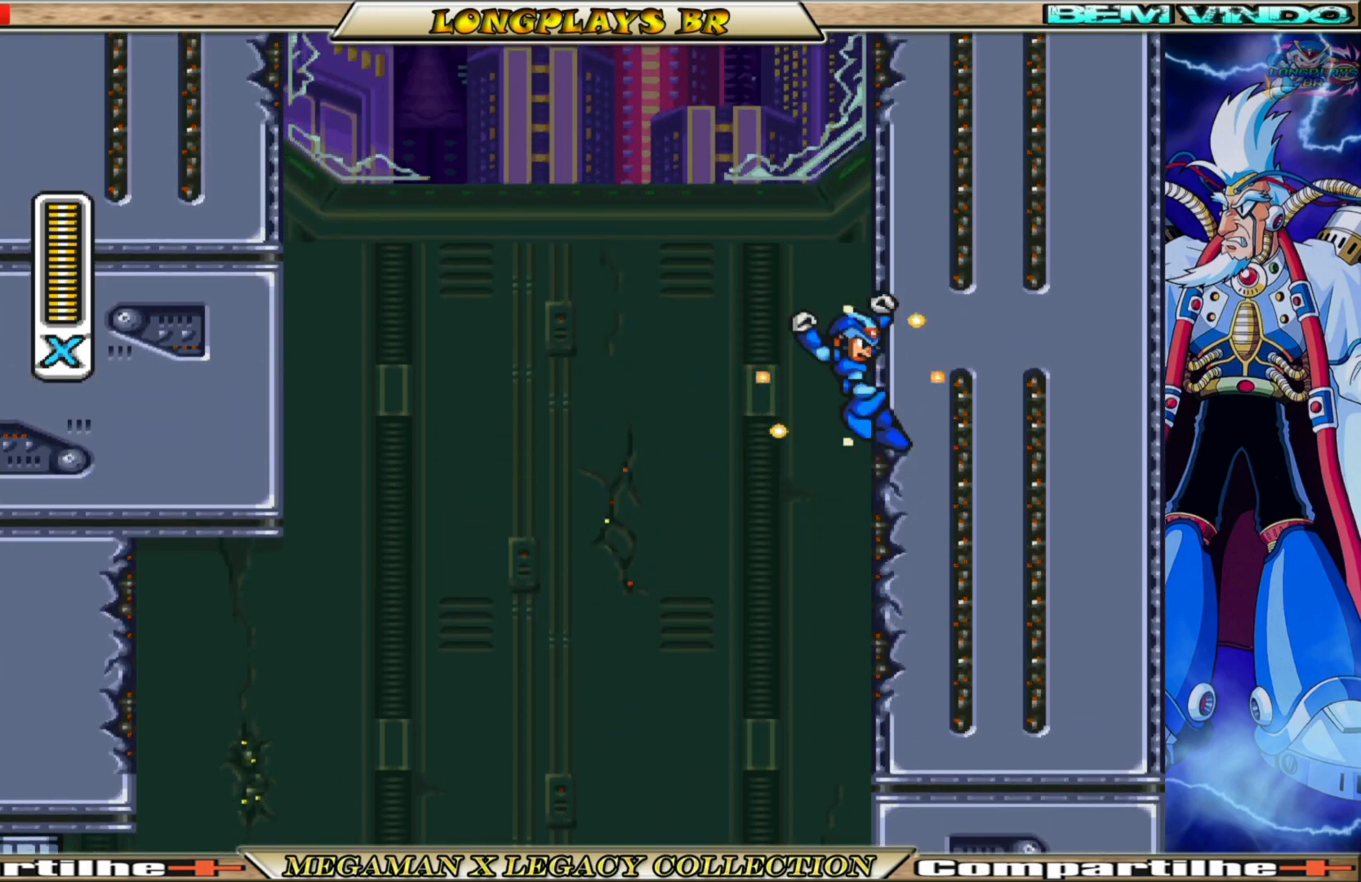
{"buttons": ["A", "B", "X", "DPAD_RIGHT"], "left_stick": "center", "right_stick": "center", "events": [[200, "A", "up"], [217, "B", "up"], [367, "A", "down"], [367, "B", "down"]]}
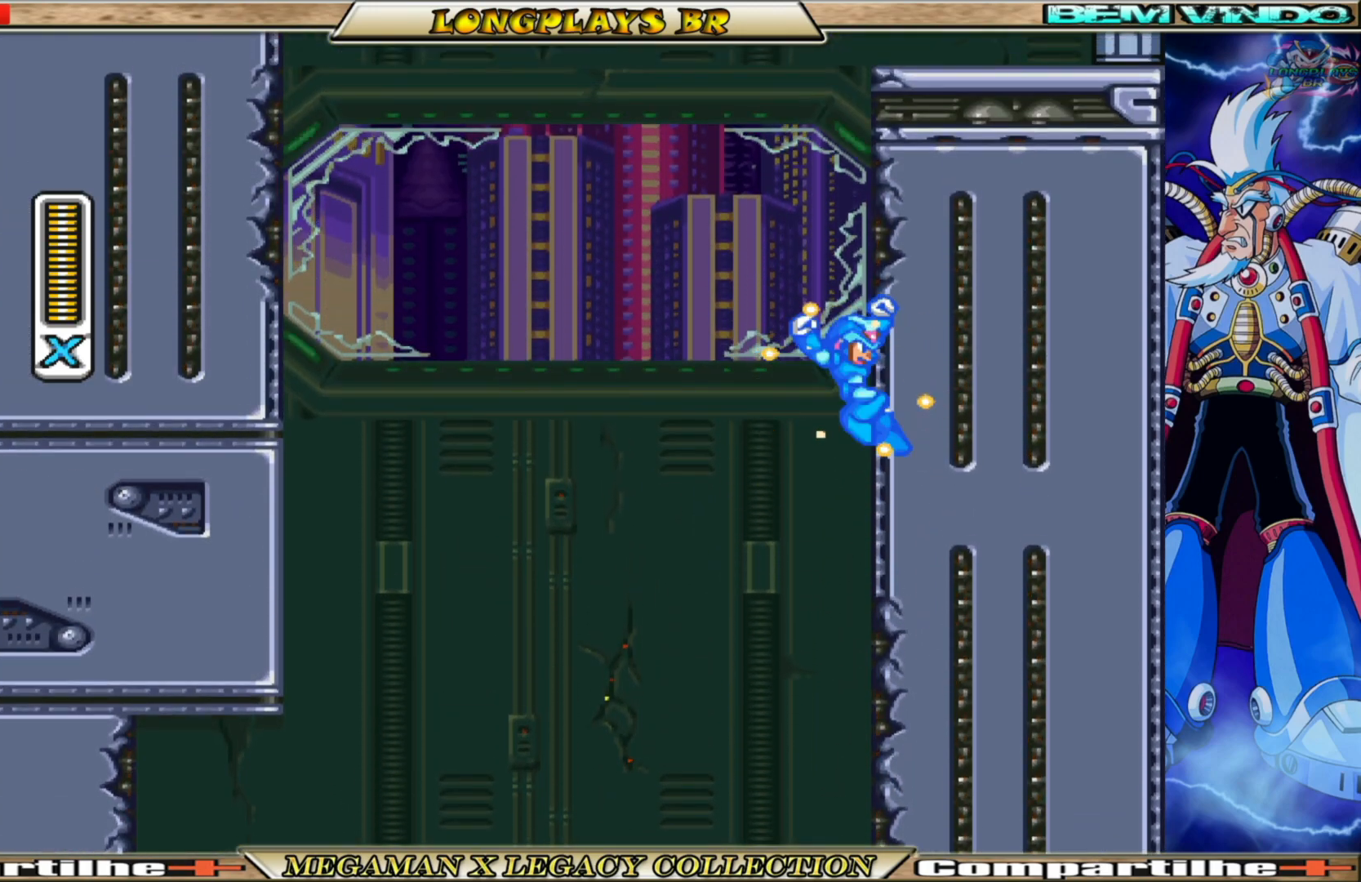
{"buttons": ["A", "B", "X", "DPAD_RIGHT"], "left_stick": "center", "right_stick": "center", "events": [[217, "A", "up"], [217, "B", "up"], [350, "A", "down"], [350, "B", "down"]]}
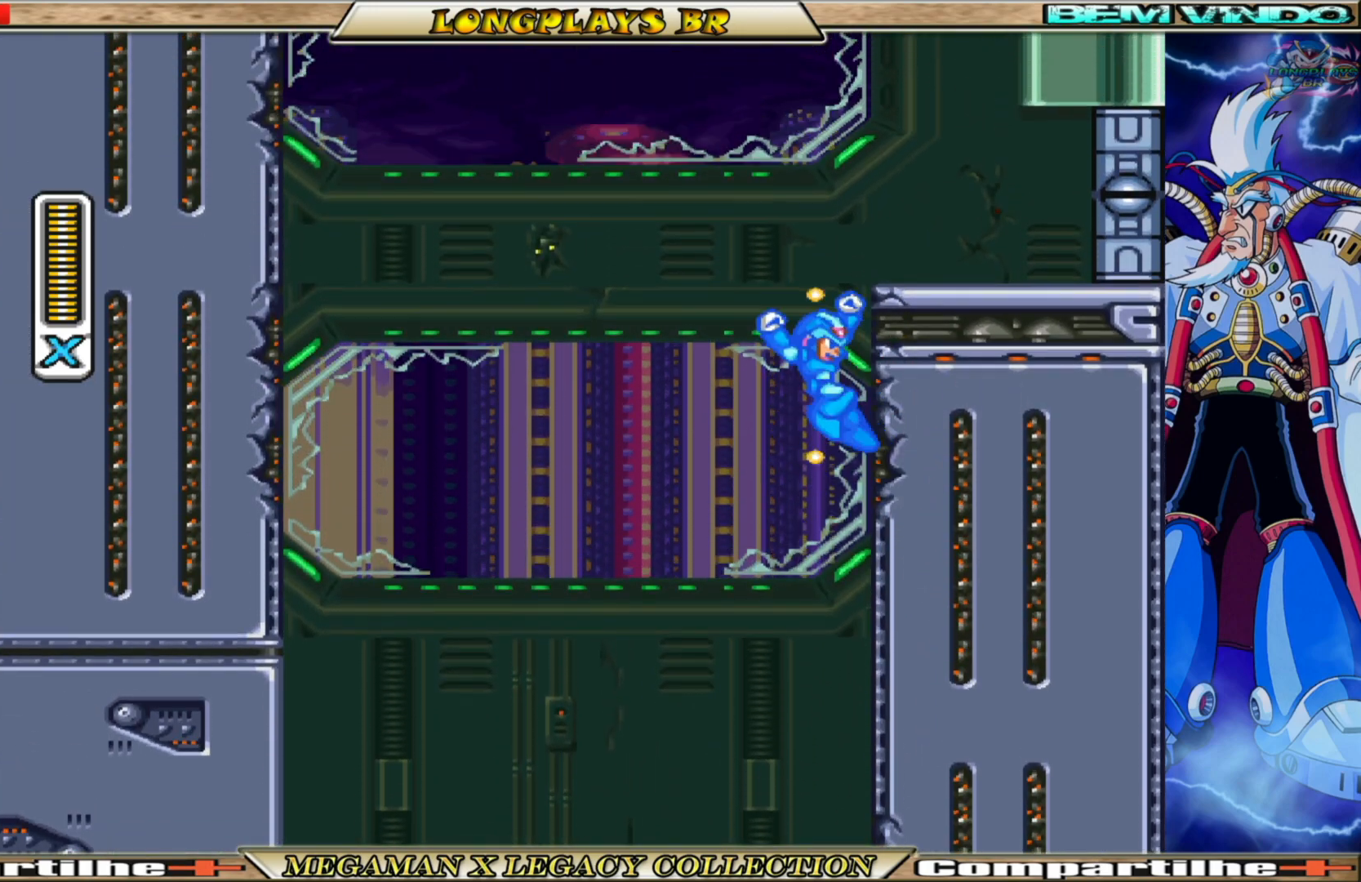
{"buttons": ["X", "DPAD_RIGHT"], "left_stick": "center", "right_stick": "center", "events": [[333, "A", "up"], [333, "B", "up"]]}
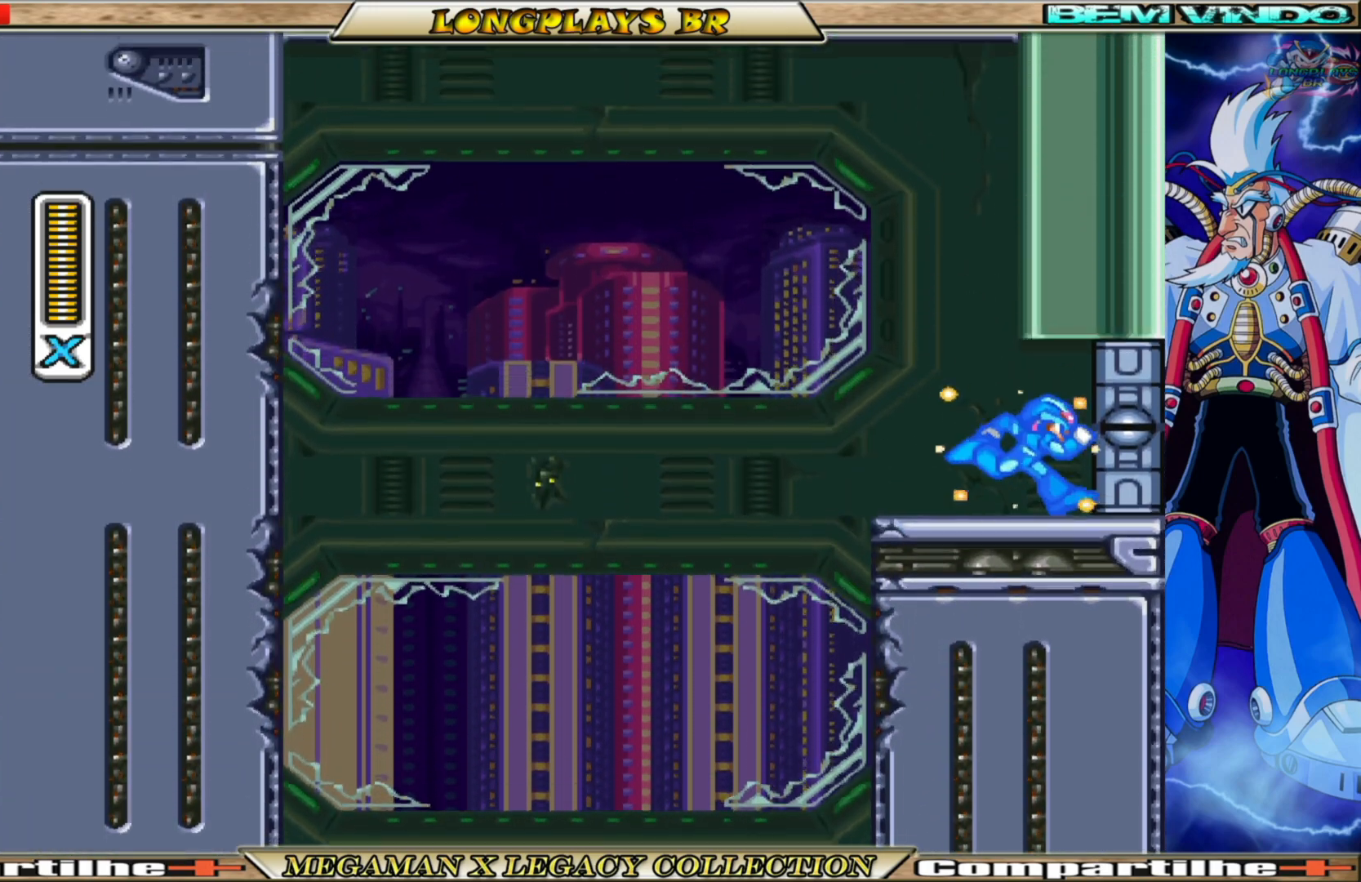
{"buttons": ["X"], "left_stick": "center", "right_stick": "center", "events": [[33, "B", "down"], [83, "A", "down"], [333, "A", "up"], [333, "B", "up"], [367, "DPAD_RIGHT", "up"]]}
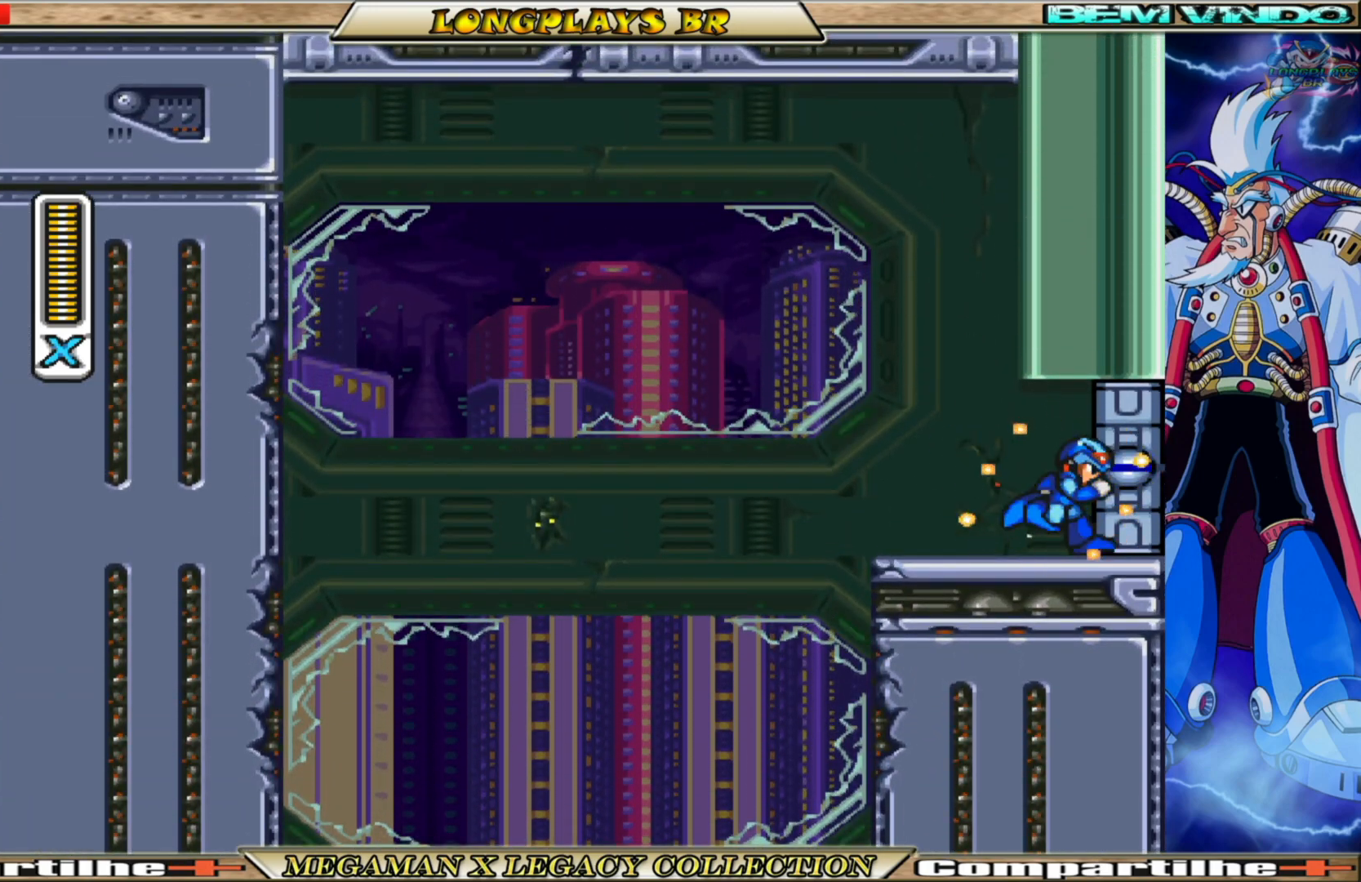
{"buttons": ["X"], "left_stick": "center", "right_stick": "center", "events": []}
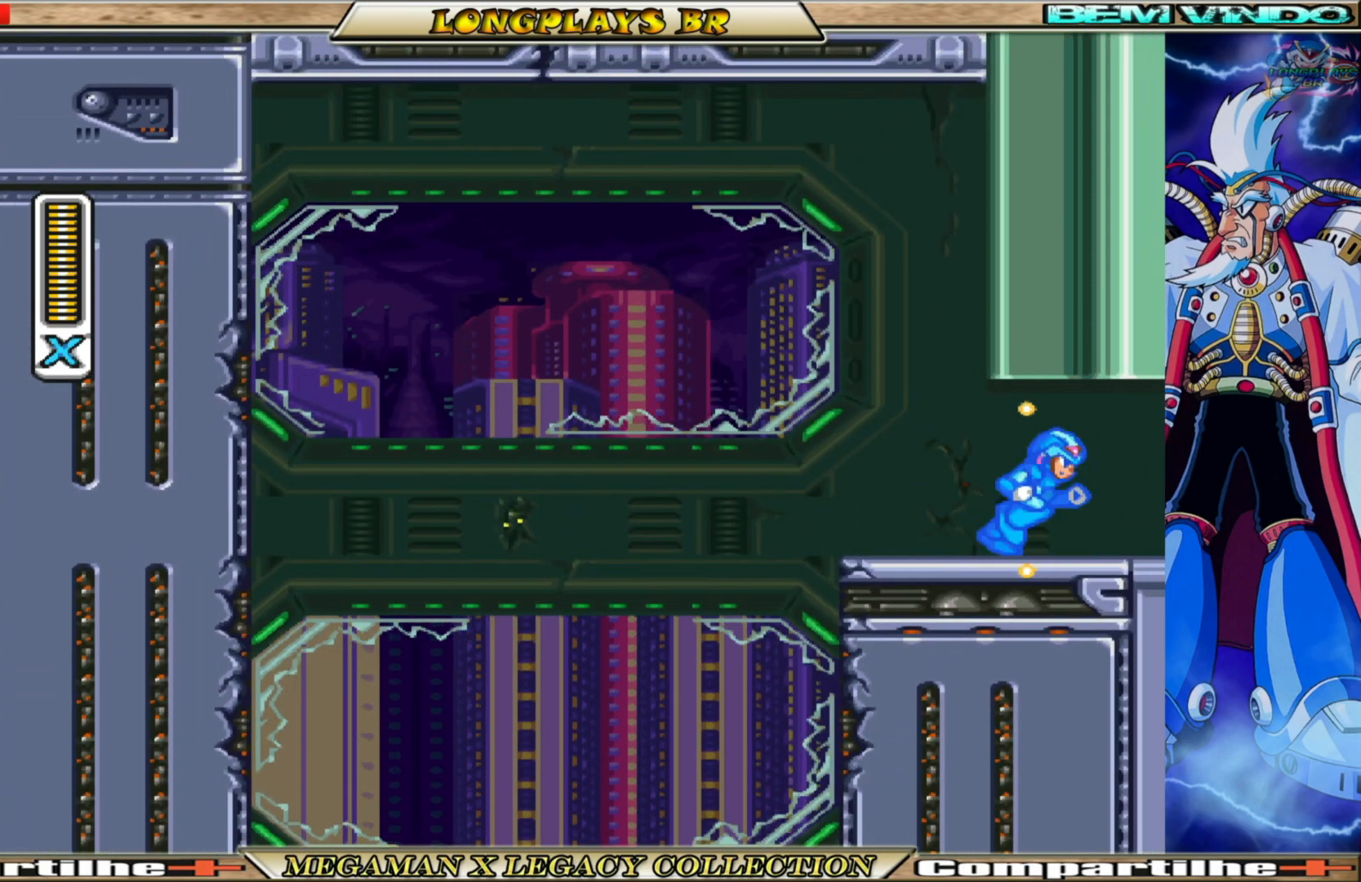
{"buttons": ["X"], "left_stick": "center", "right_stick": "center", "events": []}
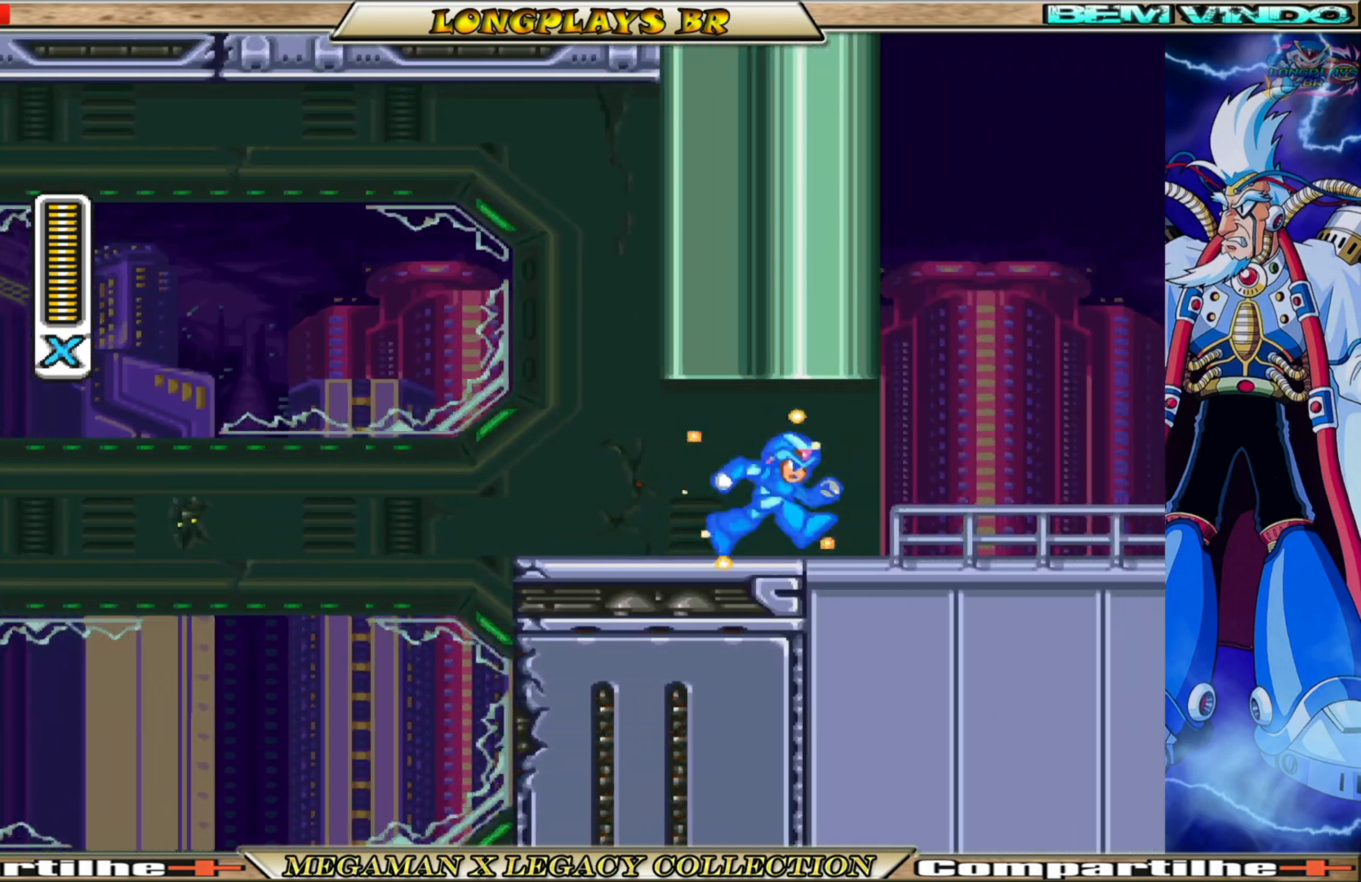
{"buttons": ["X", "DPAD_RIGHT"], "left_stick": "center", "right_stick": "center", "events": [[133, "DPAD_RIGHT", "down"]]}
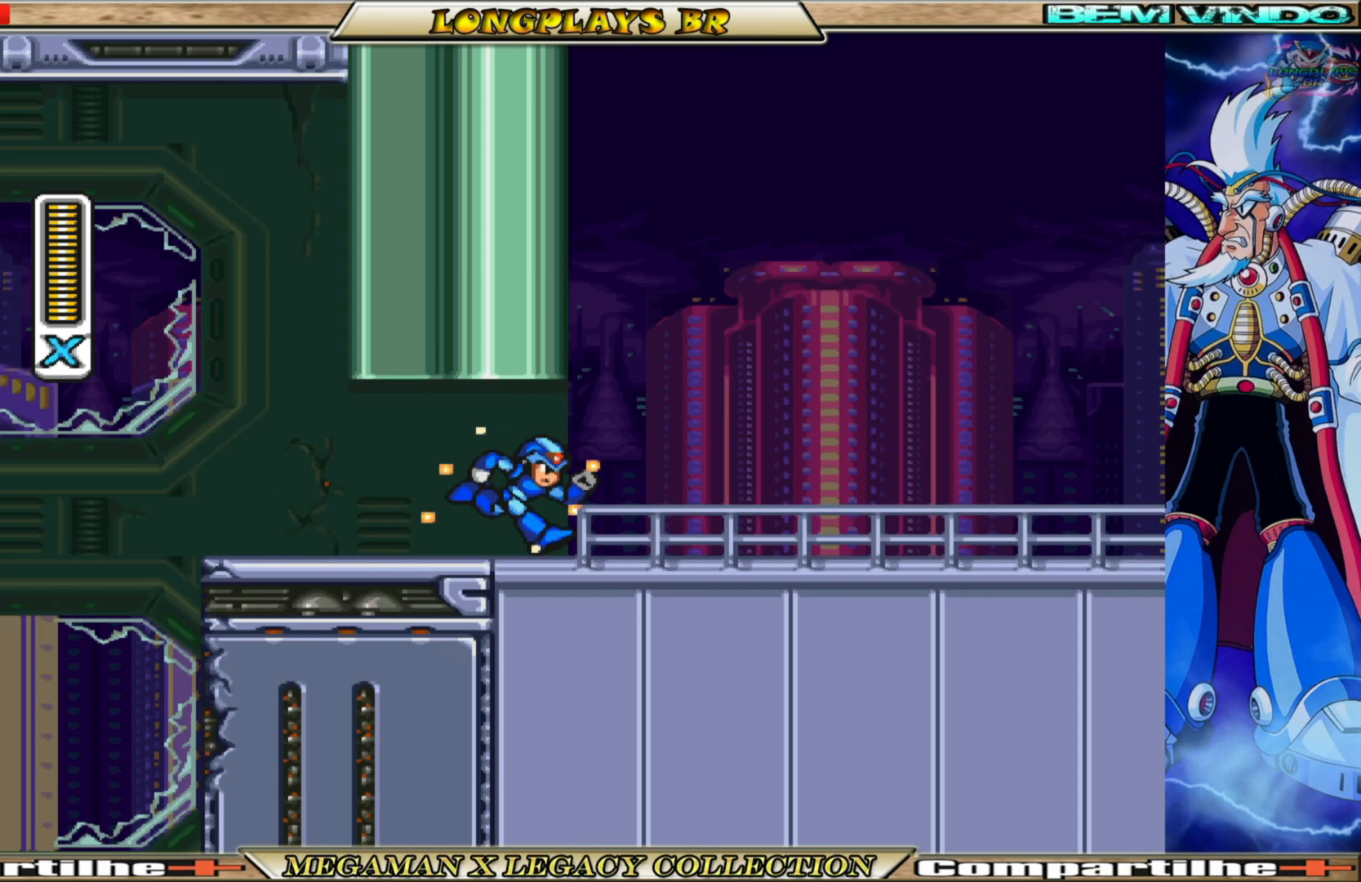
{"buttons": ["X"], "left_stick": "center", "right_stick": "center", "events": [[217, "DPAD_RIGHT", "up"]]}
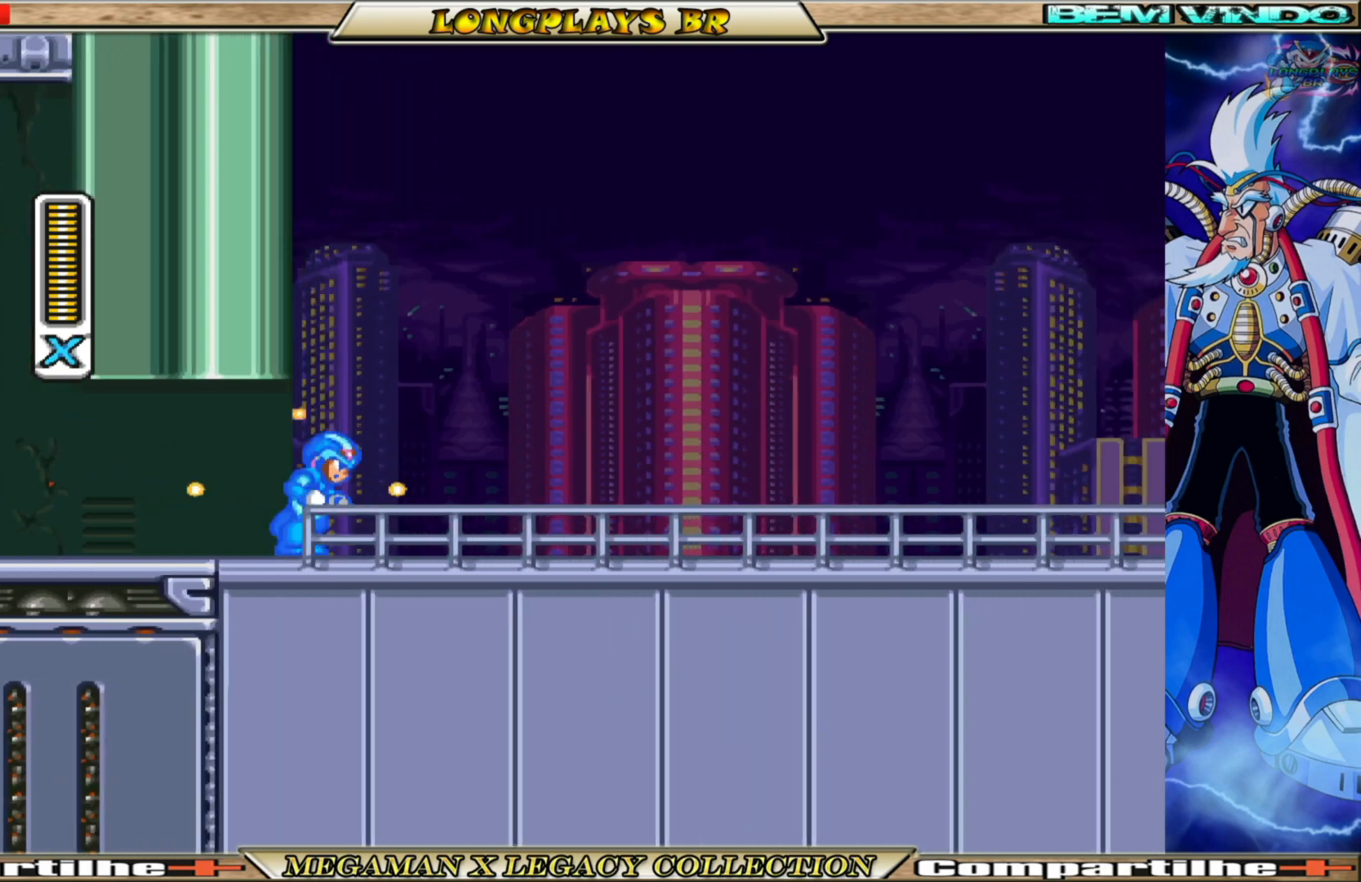
{"buttons": ["X"], "left_stick": "center", "right_stick": "center", "events": []}
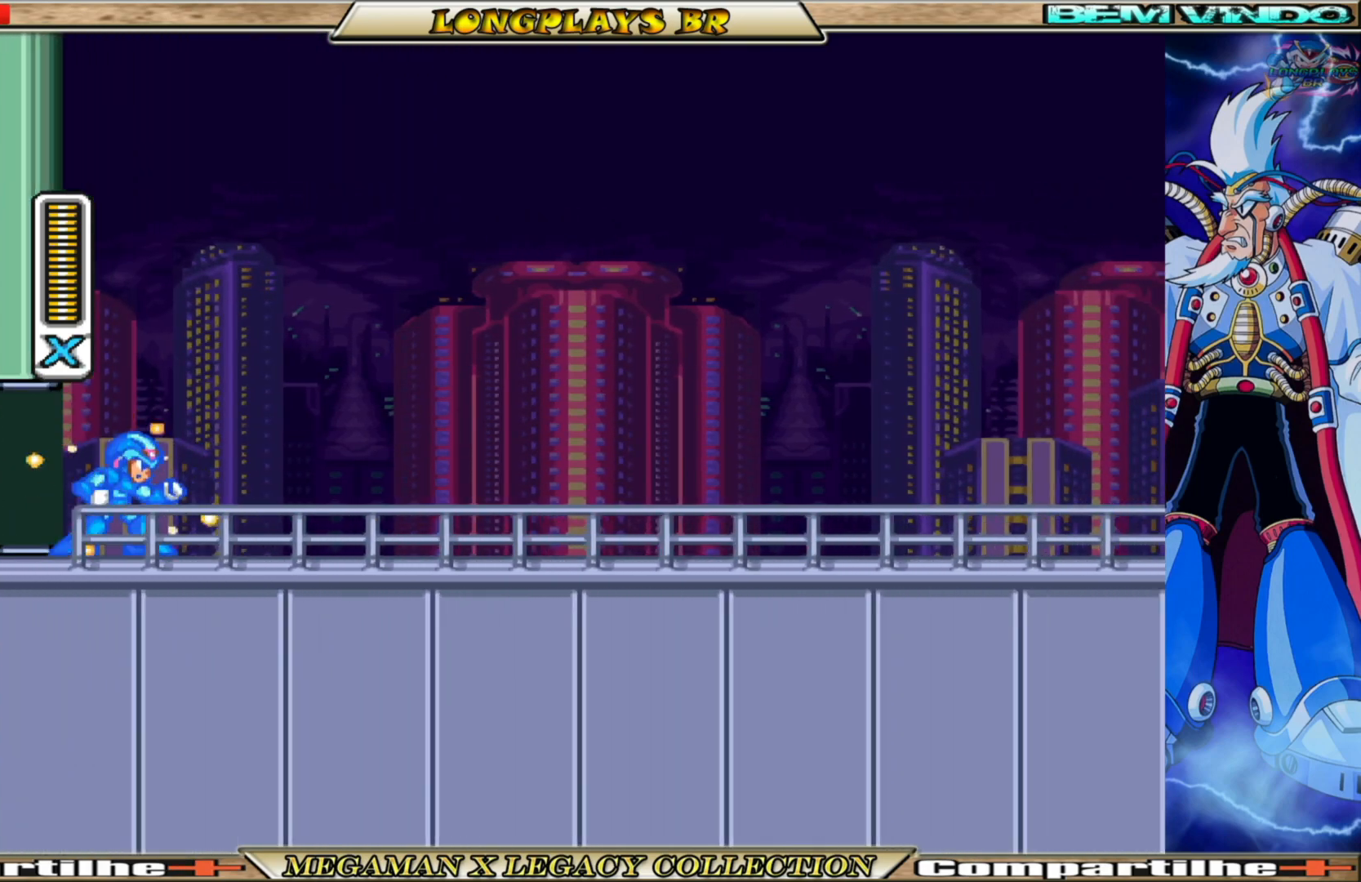
{"buttons": ["X"], "left_stick": "center", "right_stick": "center", "events": []}
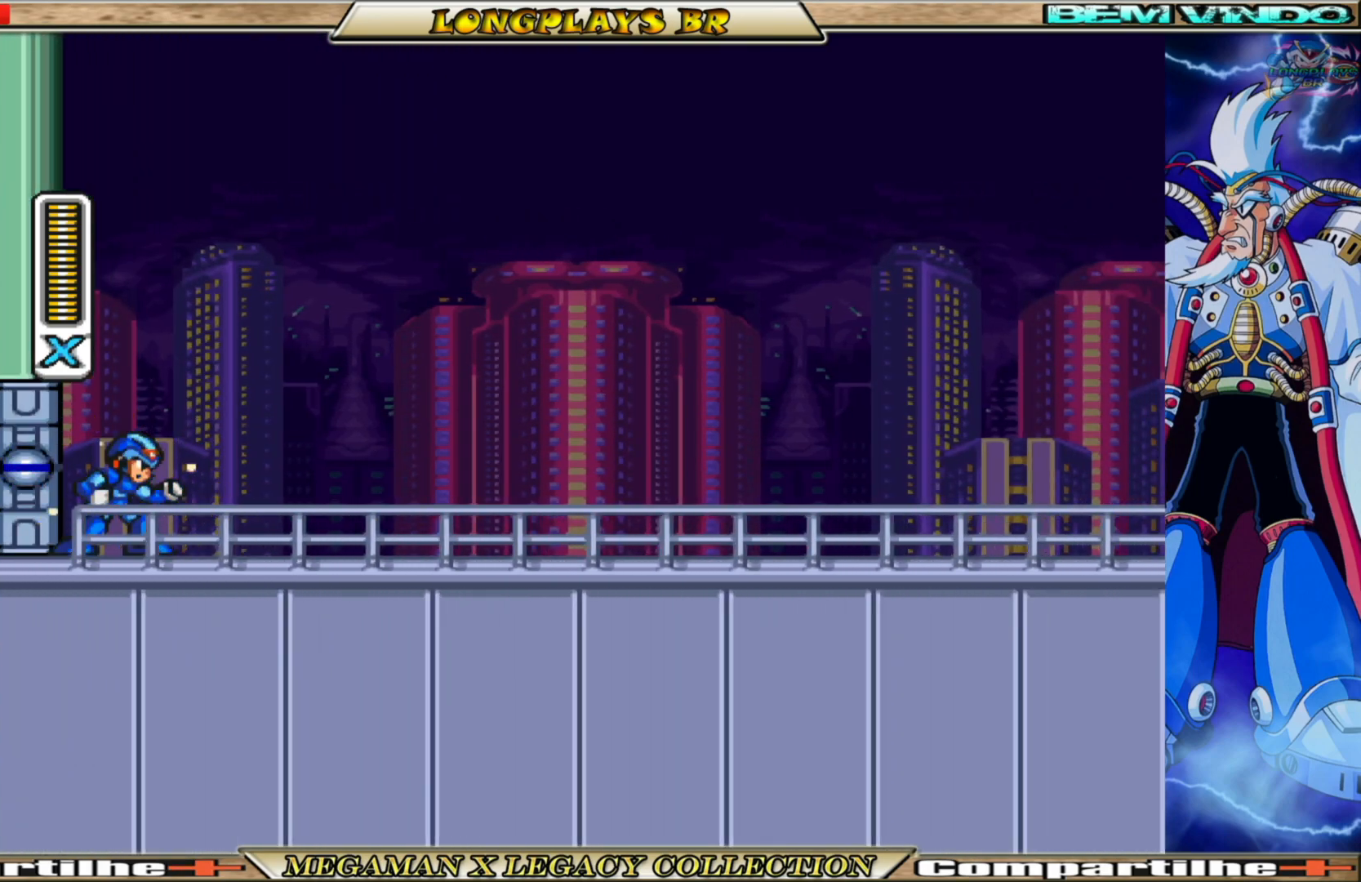
{"buttons": ["X", "DPAD_RIGHT"], "left_stick": "center", "right_stick": "center", "events": [[250, "DPAD_RIGHT", "down"]]}
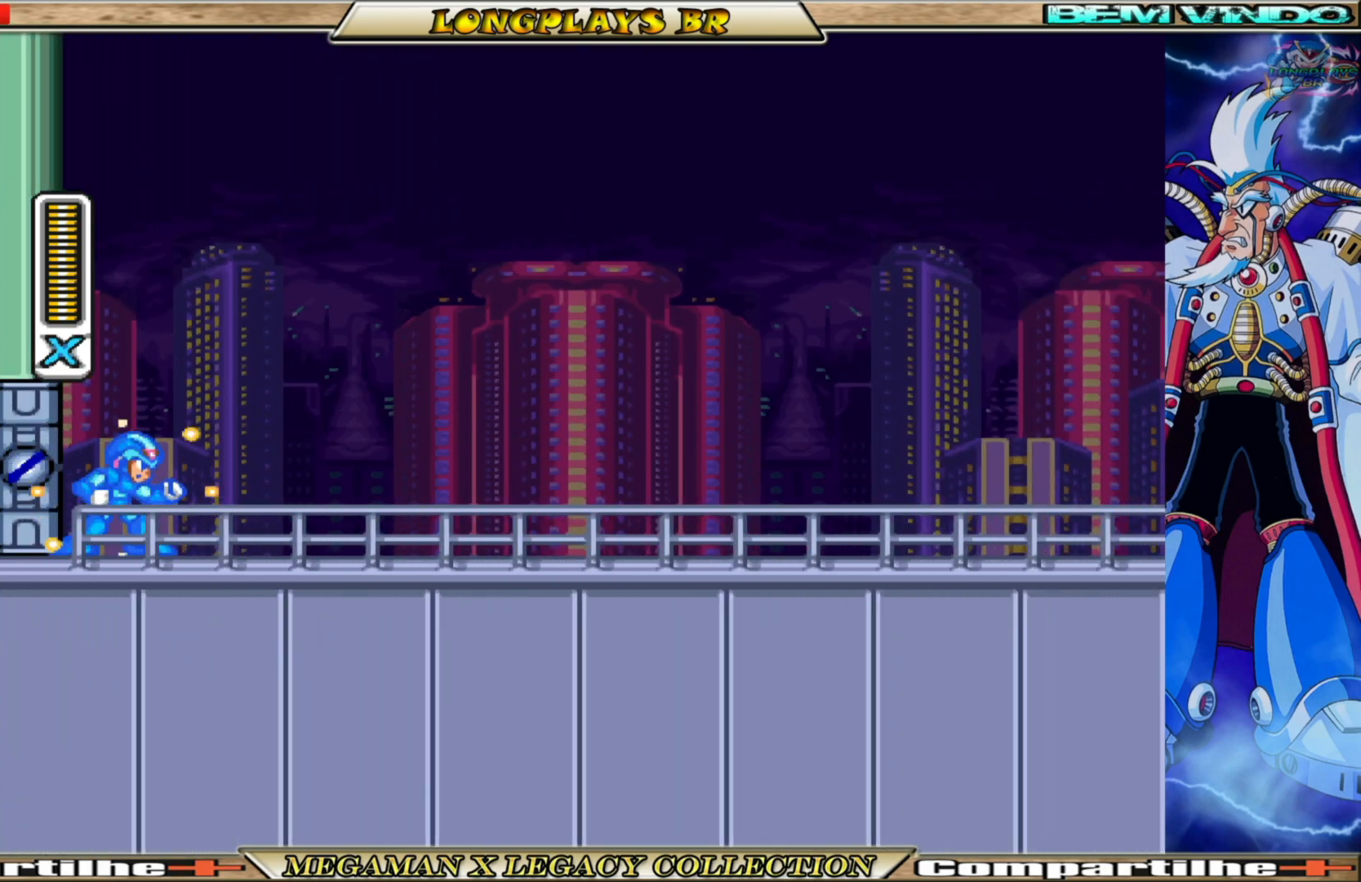
{"buttons": ["X", "DPAD_RIGHT"], "left_stick": "center", "right_stick": "center", "events": [[33, "DPAD_RIGHT", "up"], [317, "DPAD_RIGHT", "down"]]}
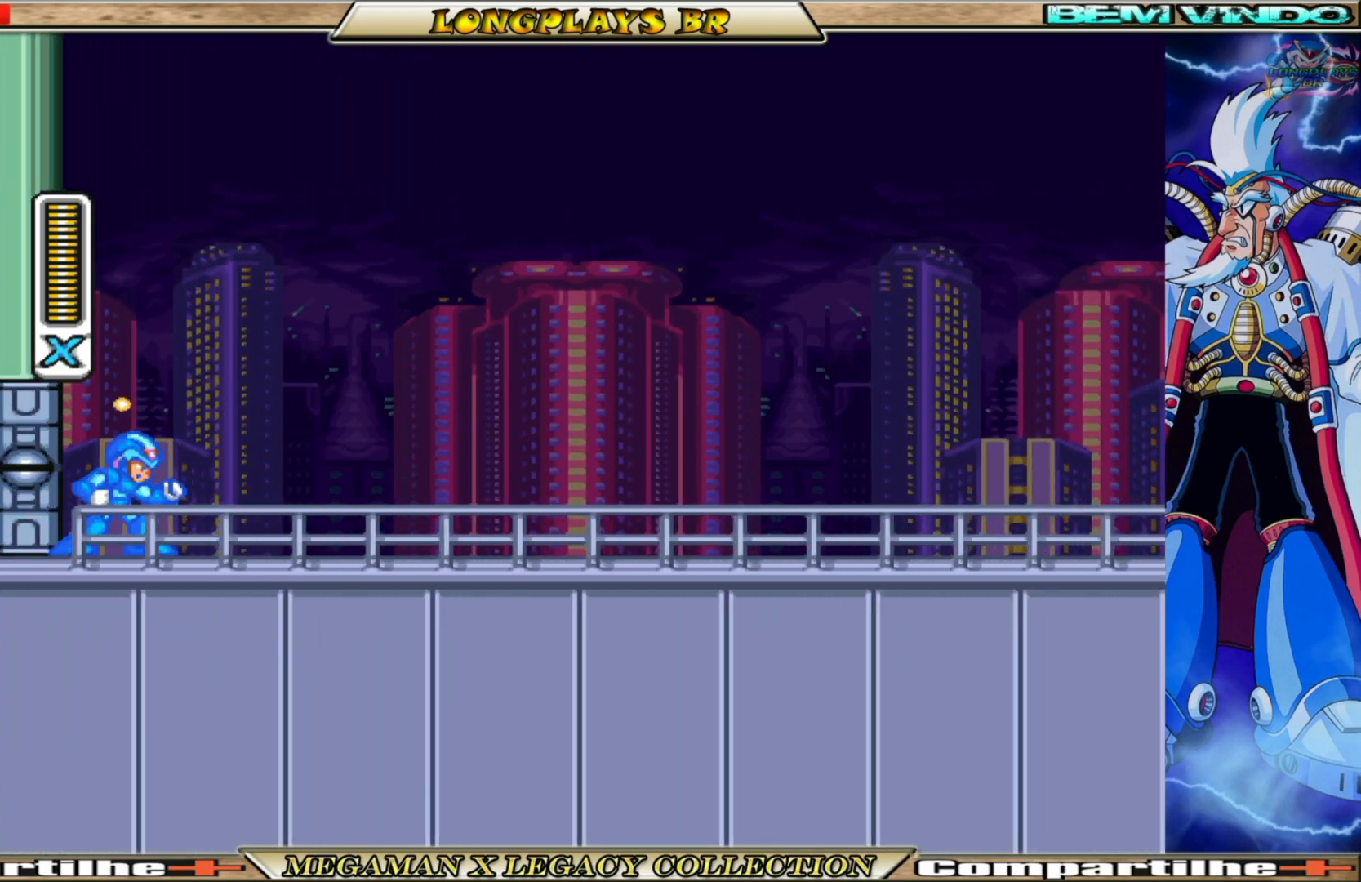
{"buttons": ["B", "X", "DPAD_RIGHT"], "left_stick": "center", "right_stick": "center", "events": [[200, "B", "down"]]}
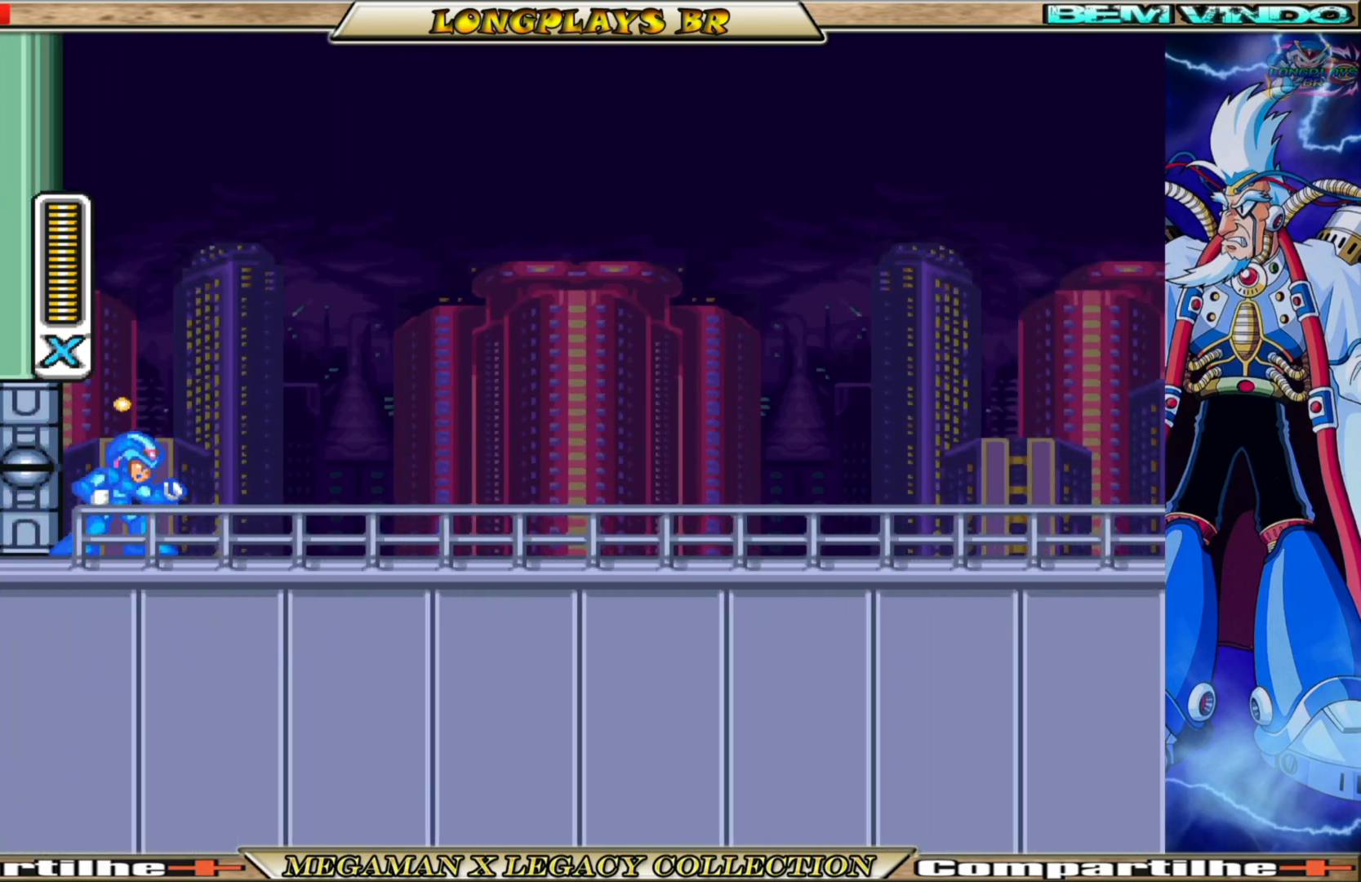
{"buttons": ["B", "X", "DPAD_RIGHT"], "left_stick": "center", "right_stick": "center", "events": [[17, "B", "up"], [367, "B", "down"]]}
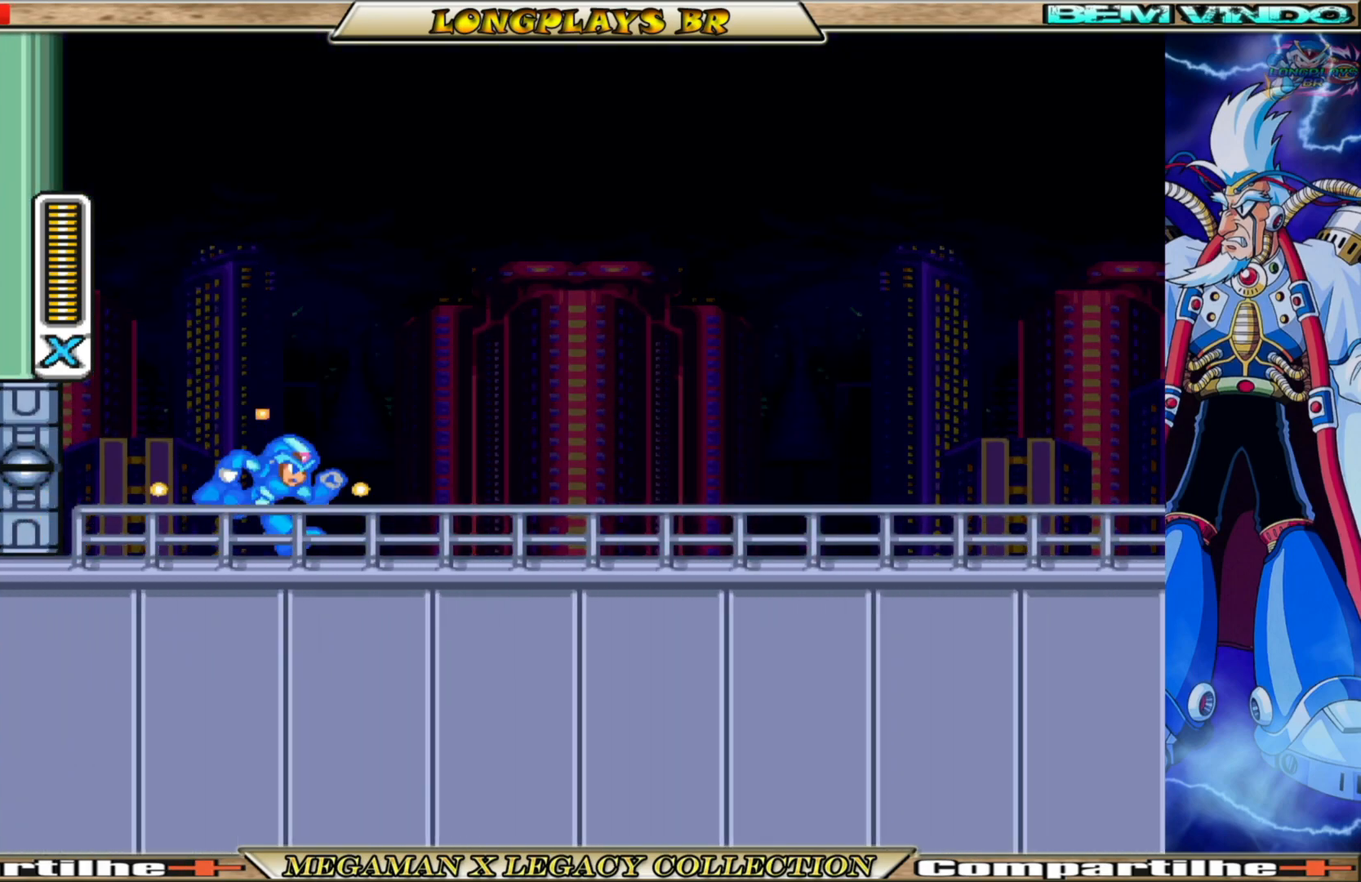
{"buttons": ["A", "B", "X", "DPAD_RIGHT"], "left_stick": "center", "right_stick": "center", "events": [[167, "A", "down"]]}
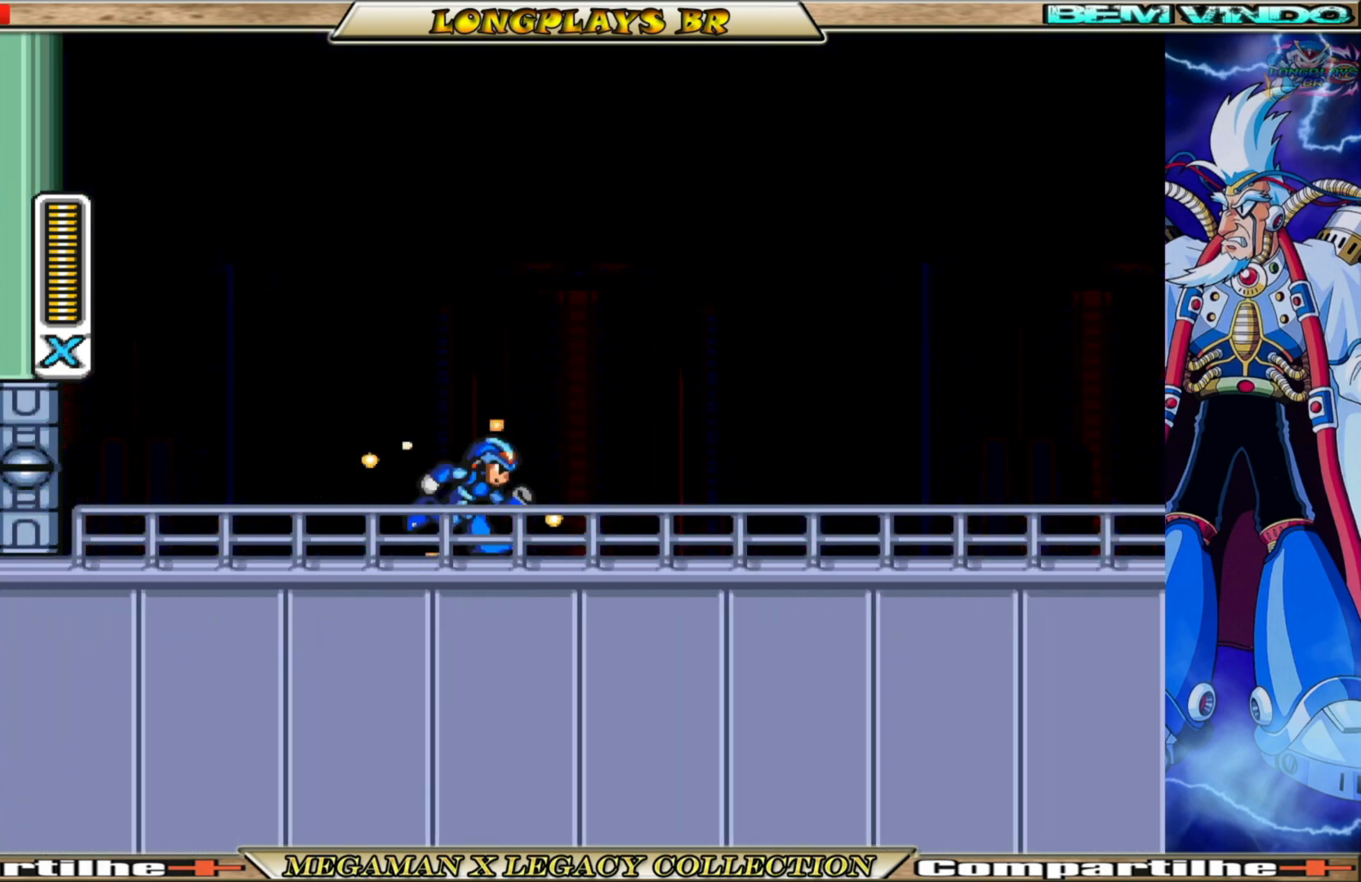
{"buttons": ["X"], "left_stick": "center", "right_stick": "center", "events": [[117, "A", "up"], [117, "B", "up"], [333, "DPAD_RIGHT", "up"]]}
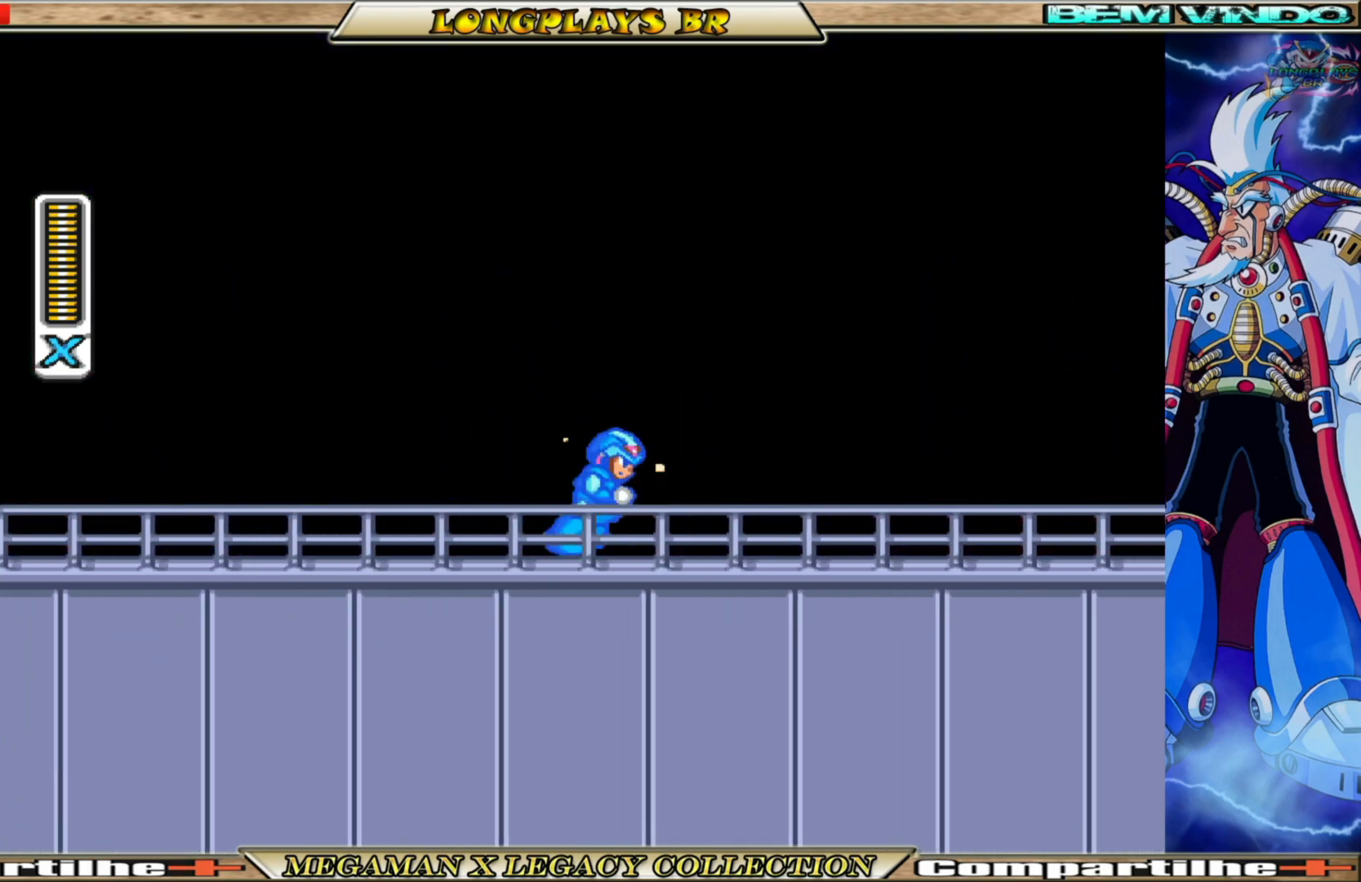
{"buttons": ["X"], "left_stick": "center", "right_stick": "center", "events": []}
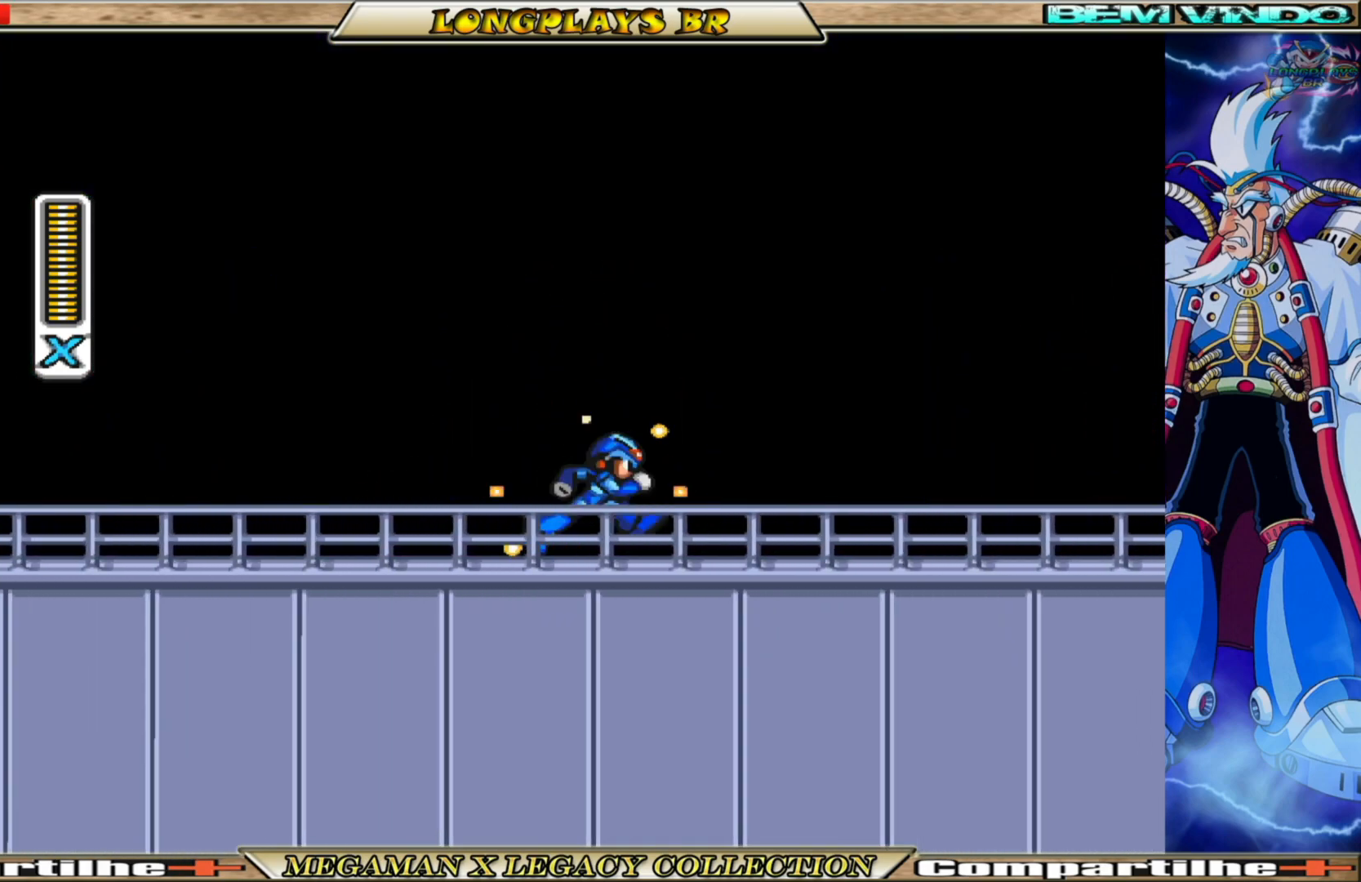
{"buttons": ["X"], "left_stick": "center", "right_stick": "center", "events": []}
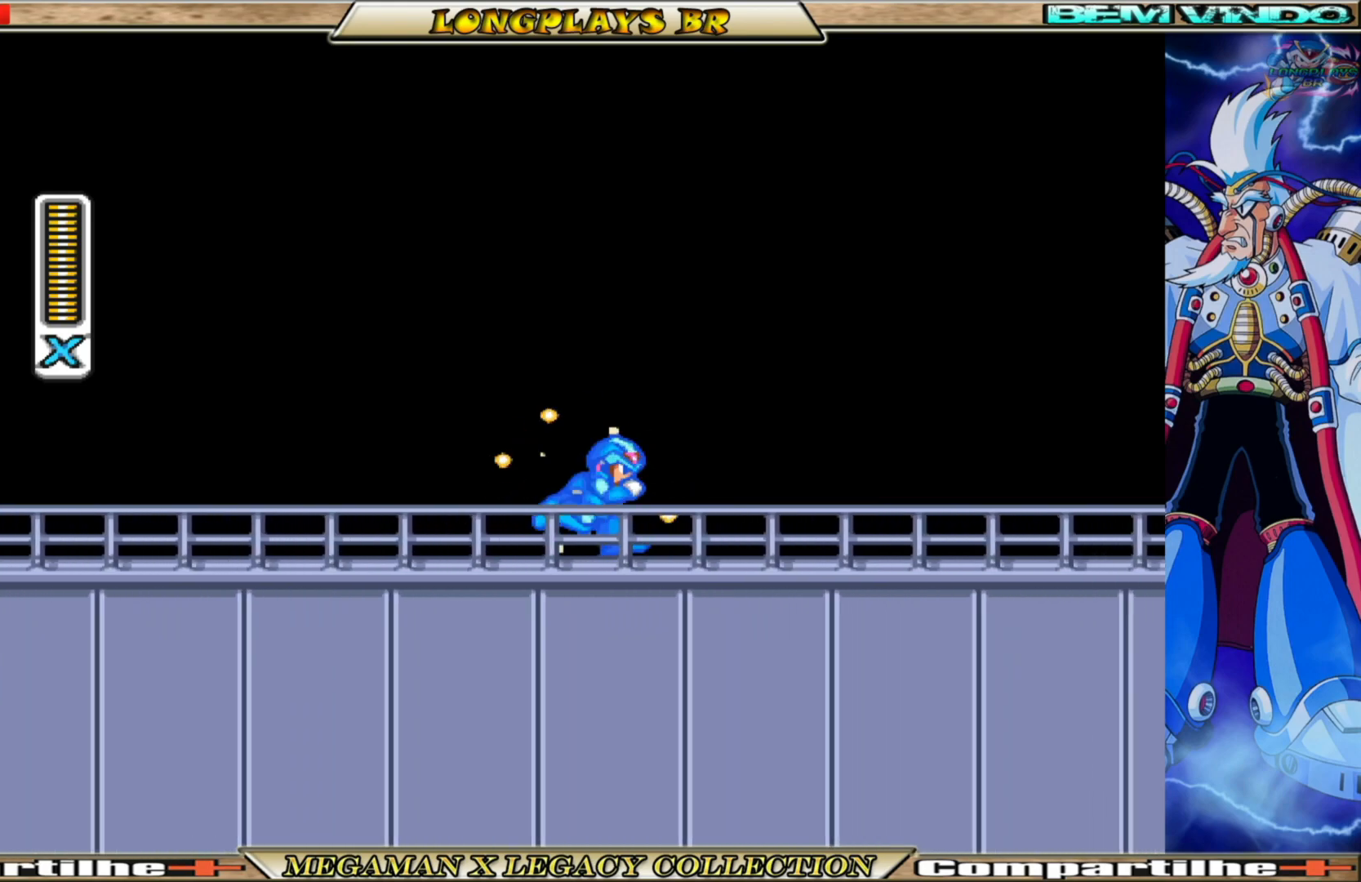
{"buttons": ["X"], "left_stick": "center", "right_stick": "center", "events": []}
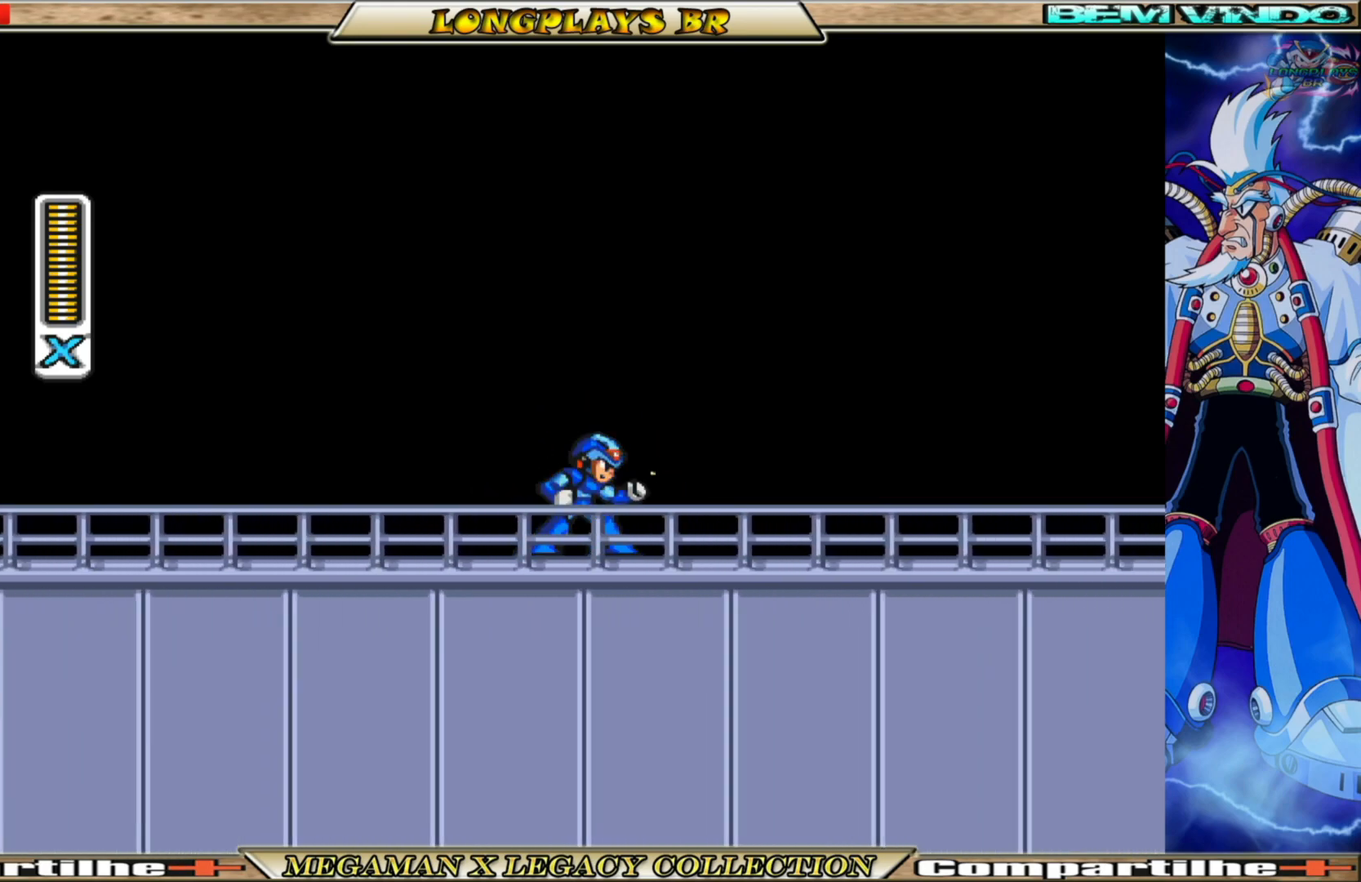
{"buttons": ["X"], "left_stick": "center", "right_stick": "center", "events": []}
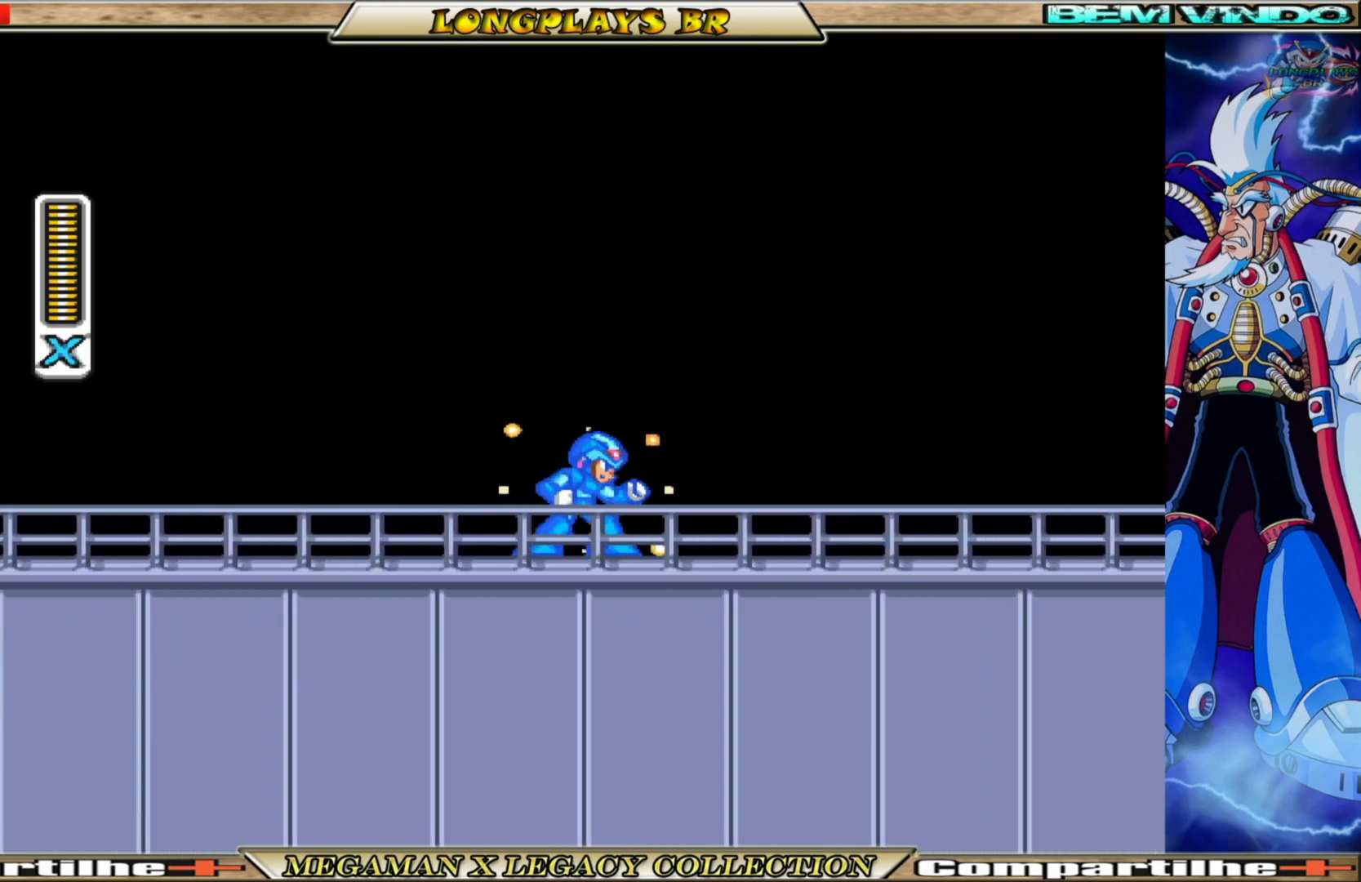
{"buttons": ["X"], "left_stick": "center", "right_stick": "center", "events": []}
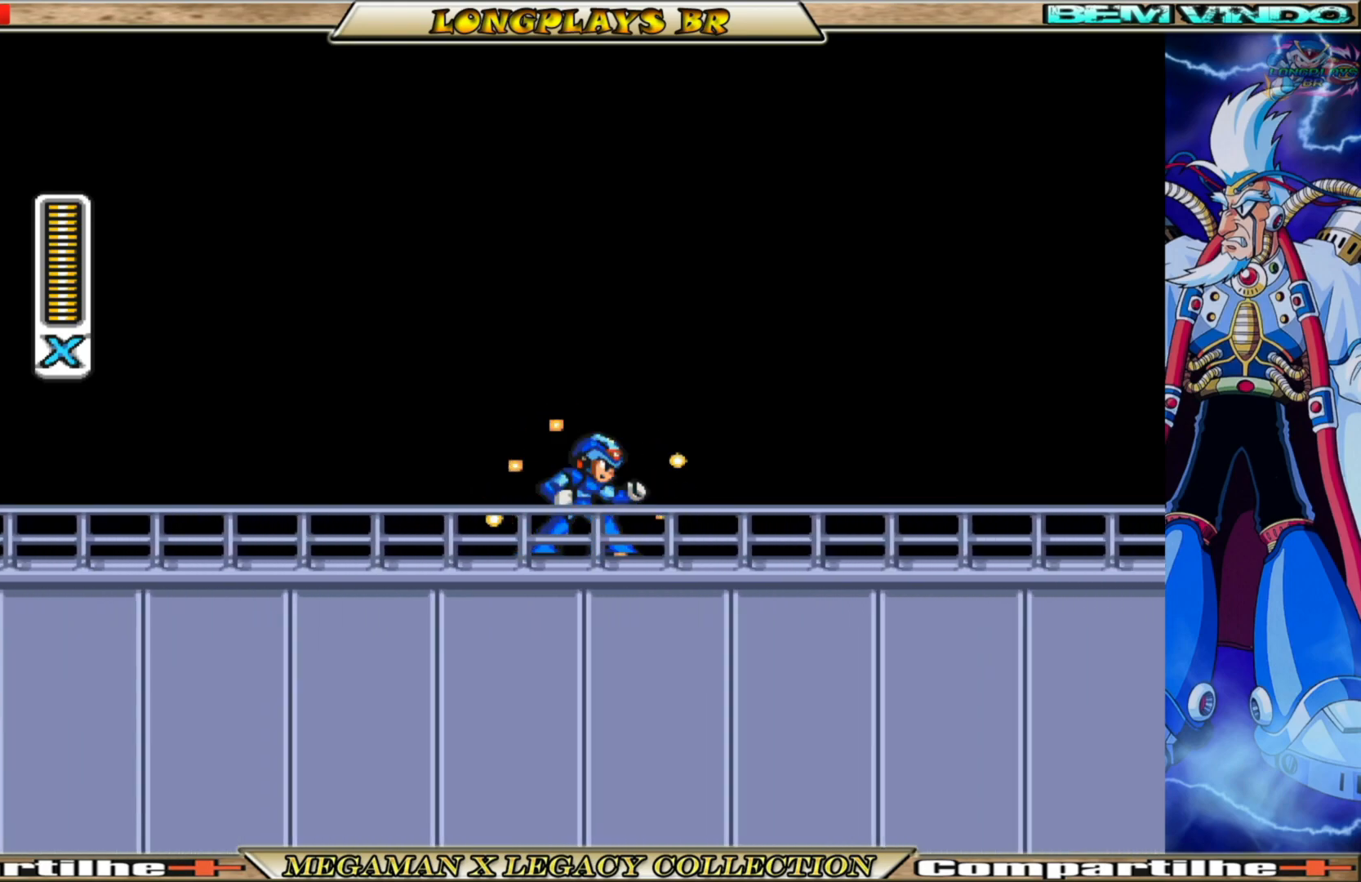
{"buttons": ["X"], "left_stick": "center", "right_stick": "center", "events": []}
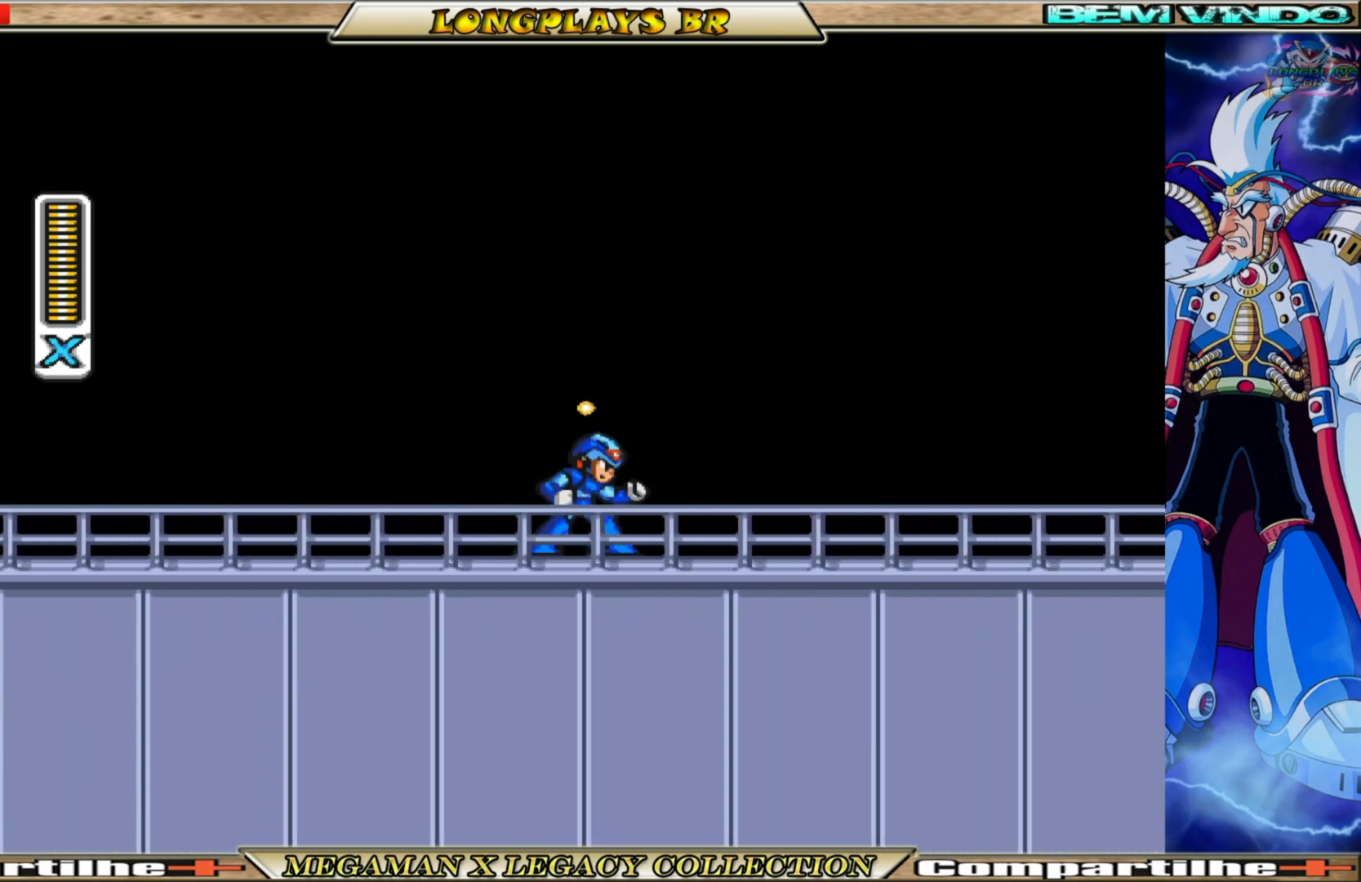
{"buttons": ["X"], "left_stick": "center", "right_stick": "center", "events": []}
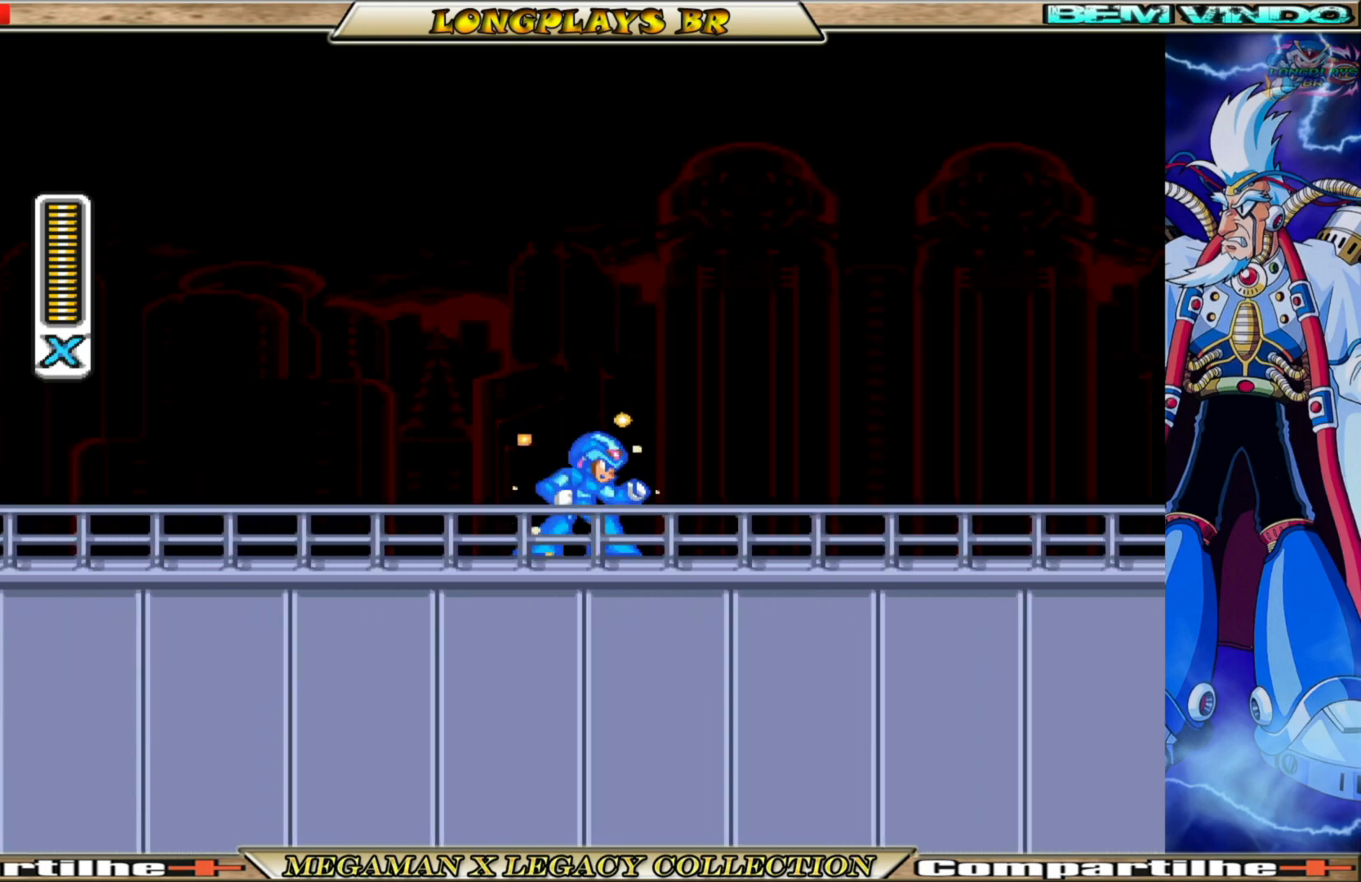
{"buttons": ["X"], "left_stick": "center", "right_stick": "center", "events": []}
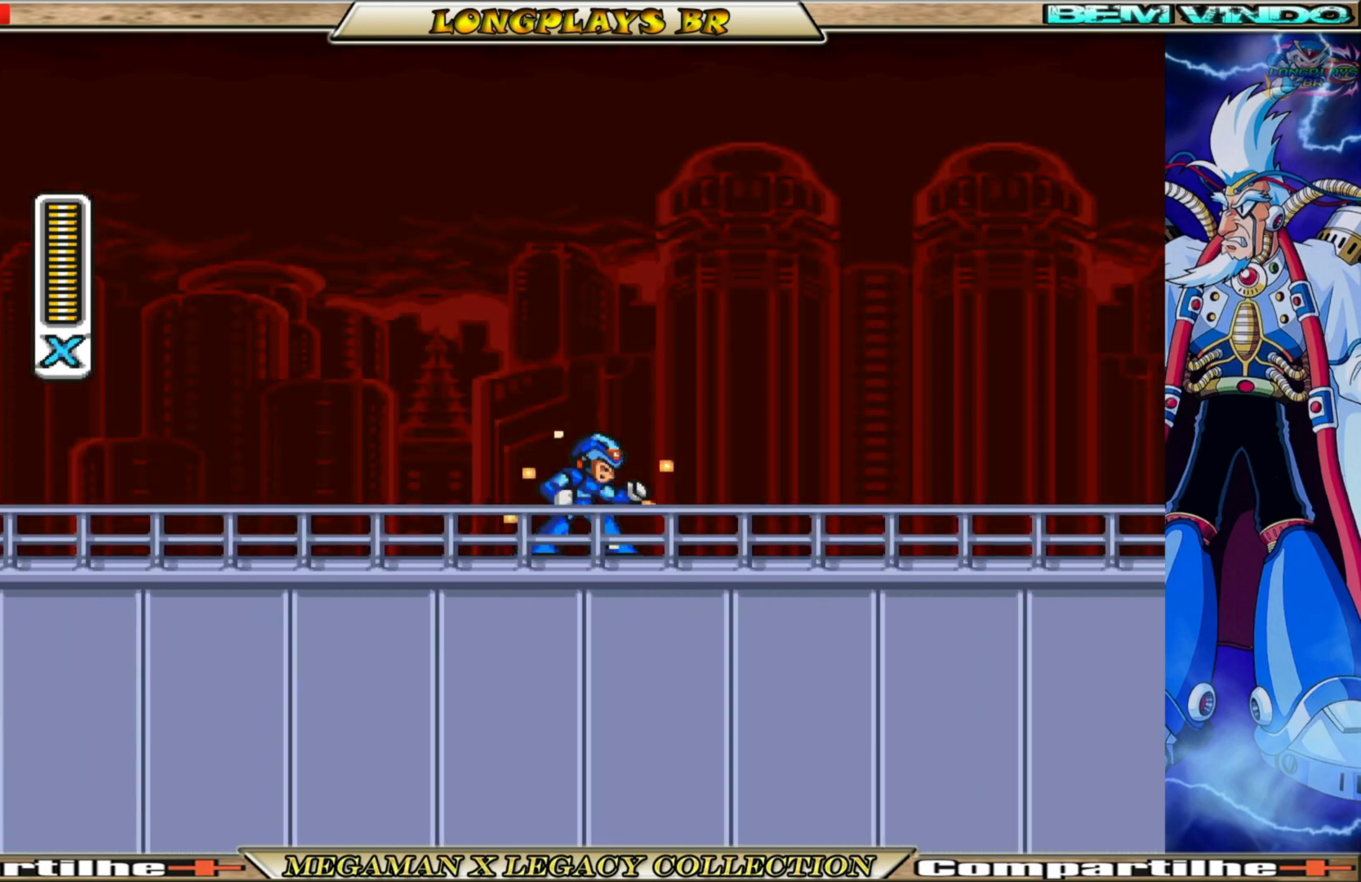
{"buttons": ["X"], "left_stick": "center", "right_stick": "center", "events": []}